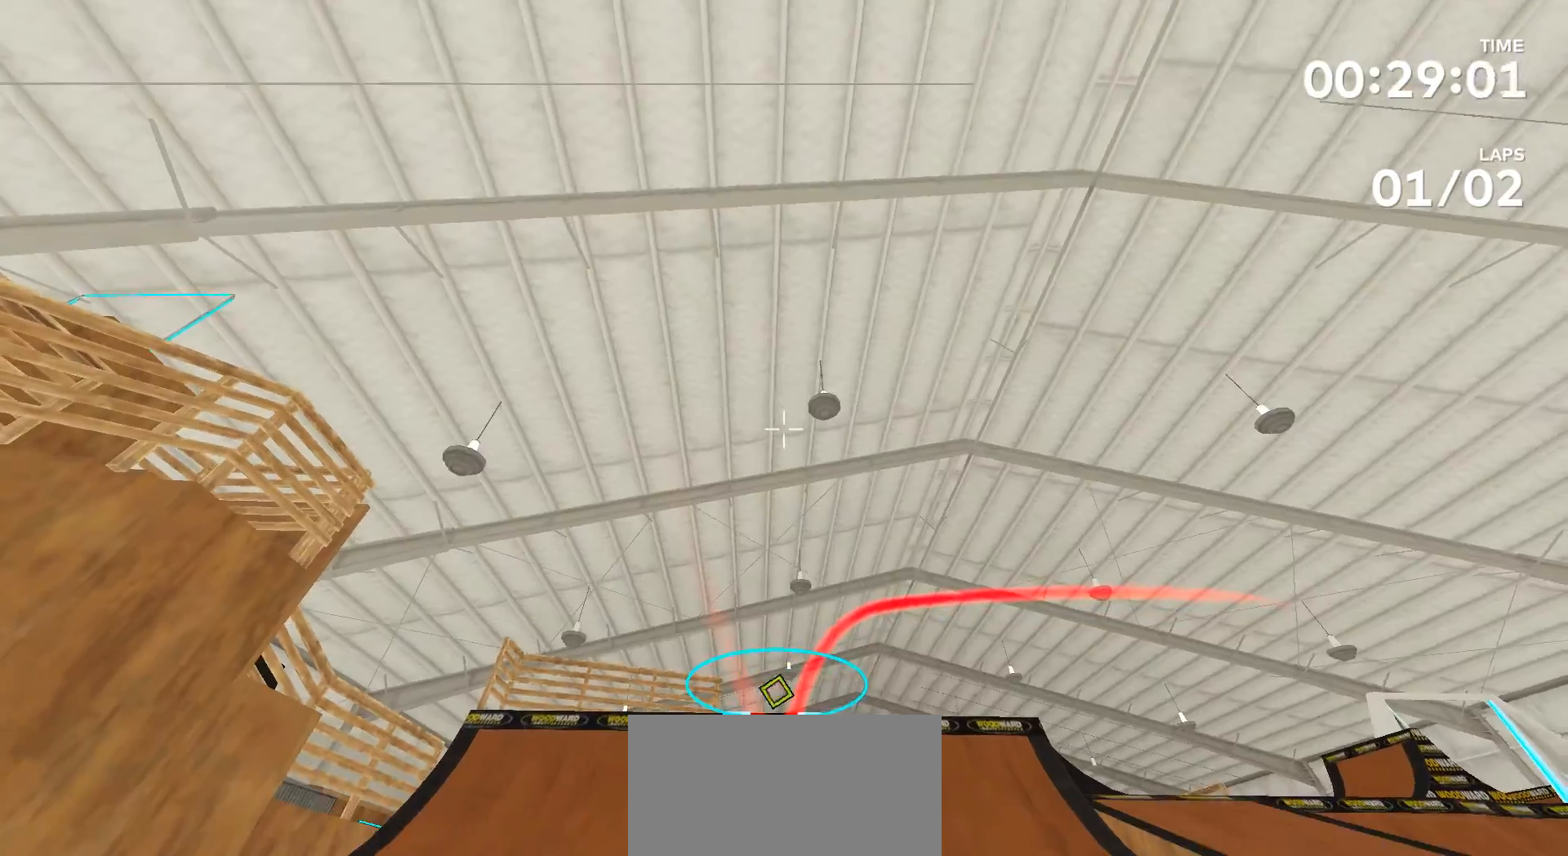
Gameplay with a controller (Xbox layout); each line is a JSON object with the inputs held at the frame after it. "events" lists button and stick changes between this image and that frame as [ms after this image, input, new state], when the widget could be followed in between. Not read: L2 L3 R2 R3.
{"buttons": [], "left_stick": "center", "right_stick": "center", "events": [[300, "right_stick", "up"], [500, "right_stick", "center"]]}
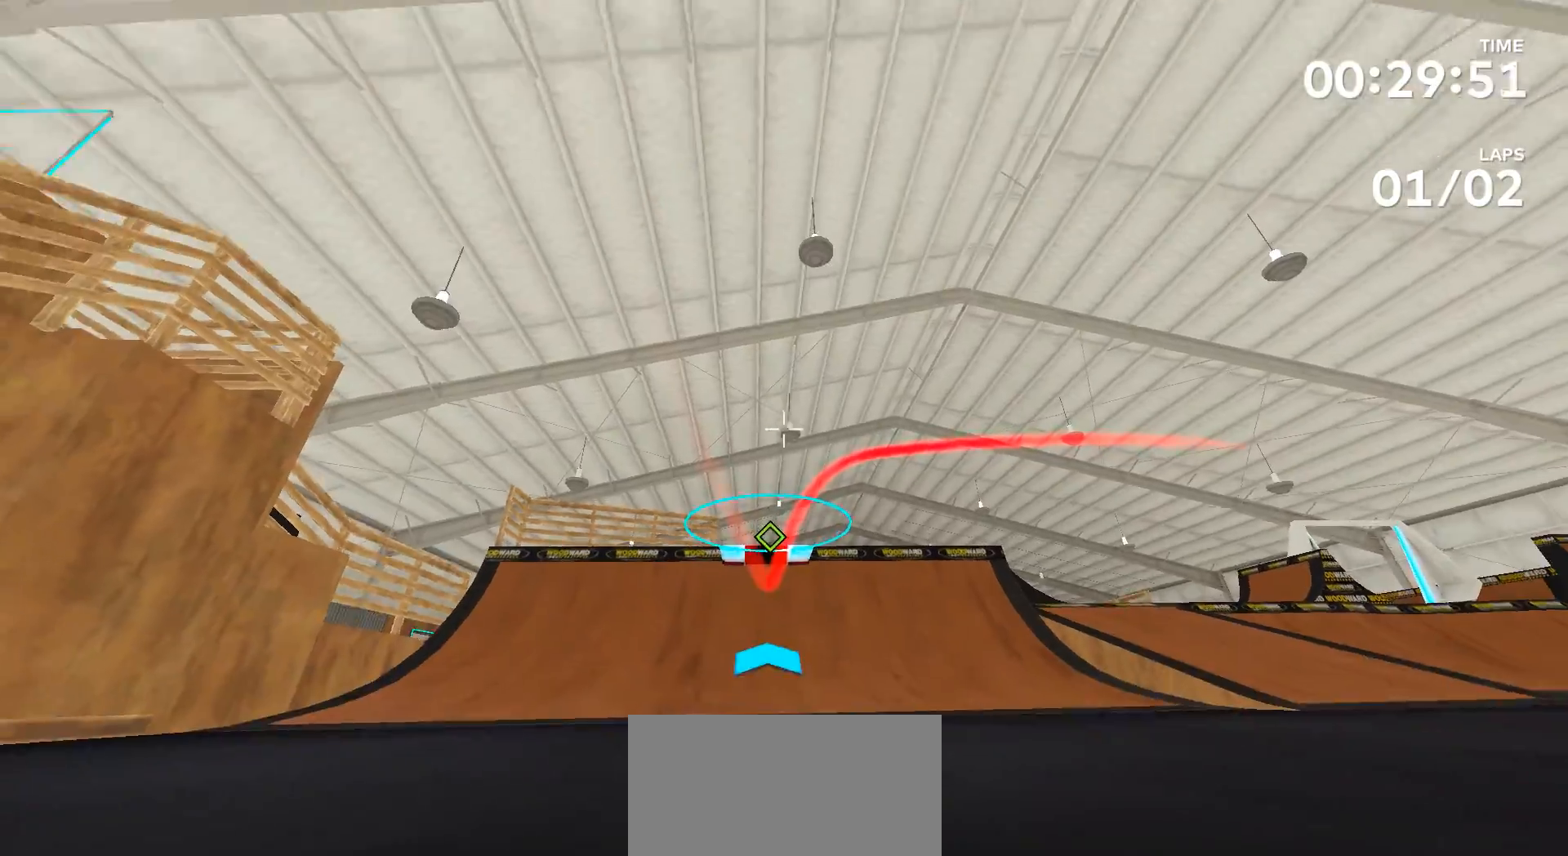
{"buttons": [], "left_stick": "center", "right_stick": "center", "events": []}
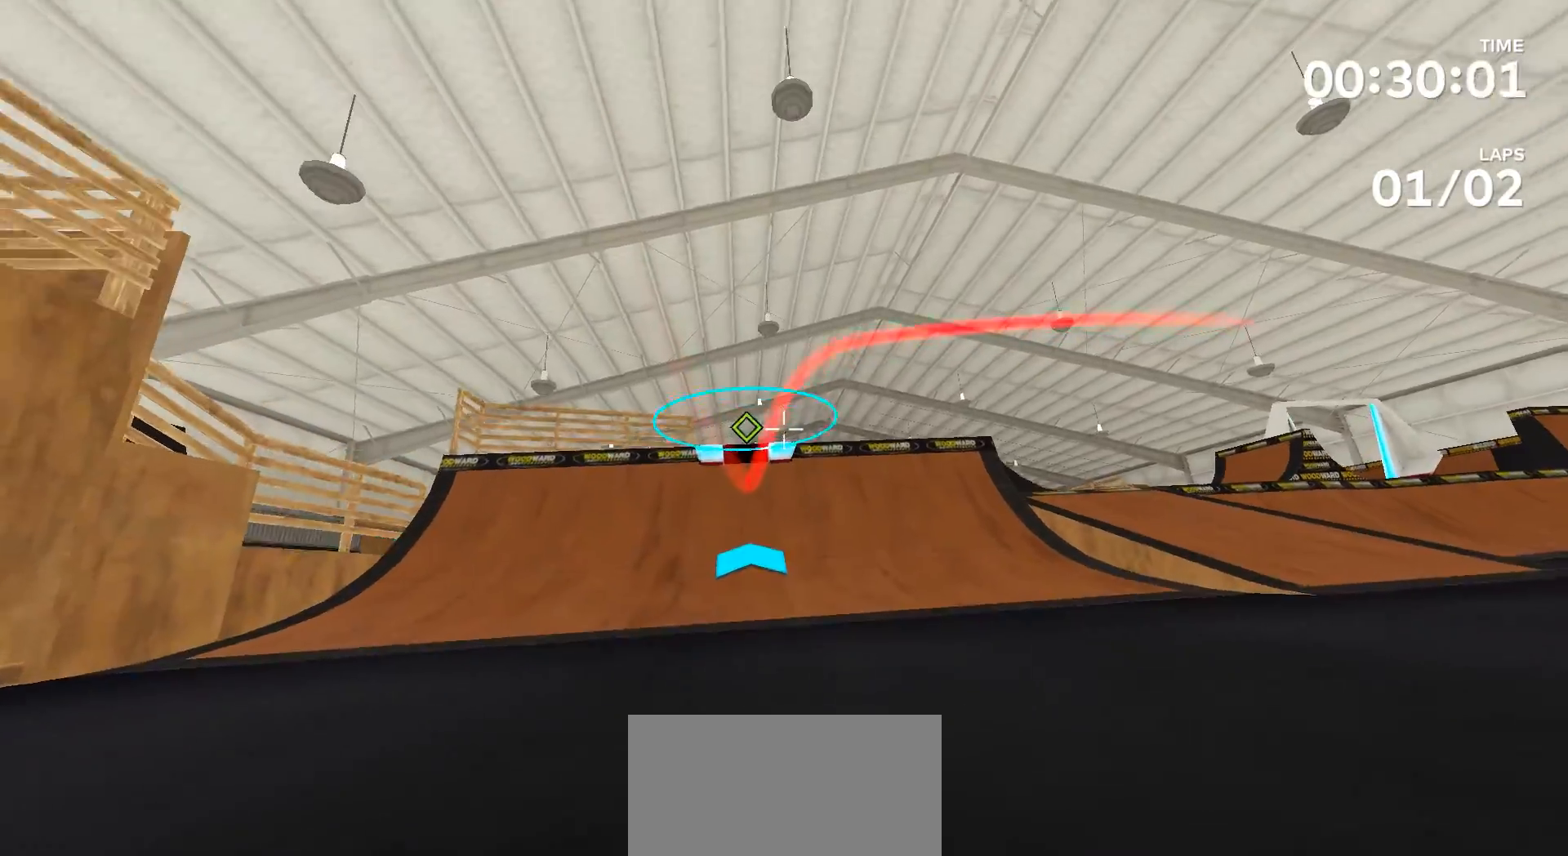
{"buttons": [], "left_stick": "center", "right_stick": "center", "events": []}
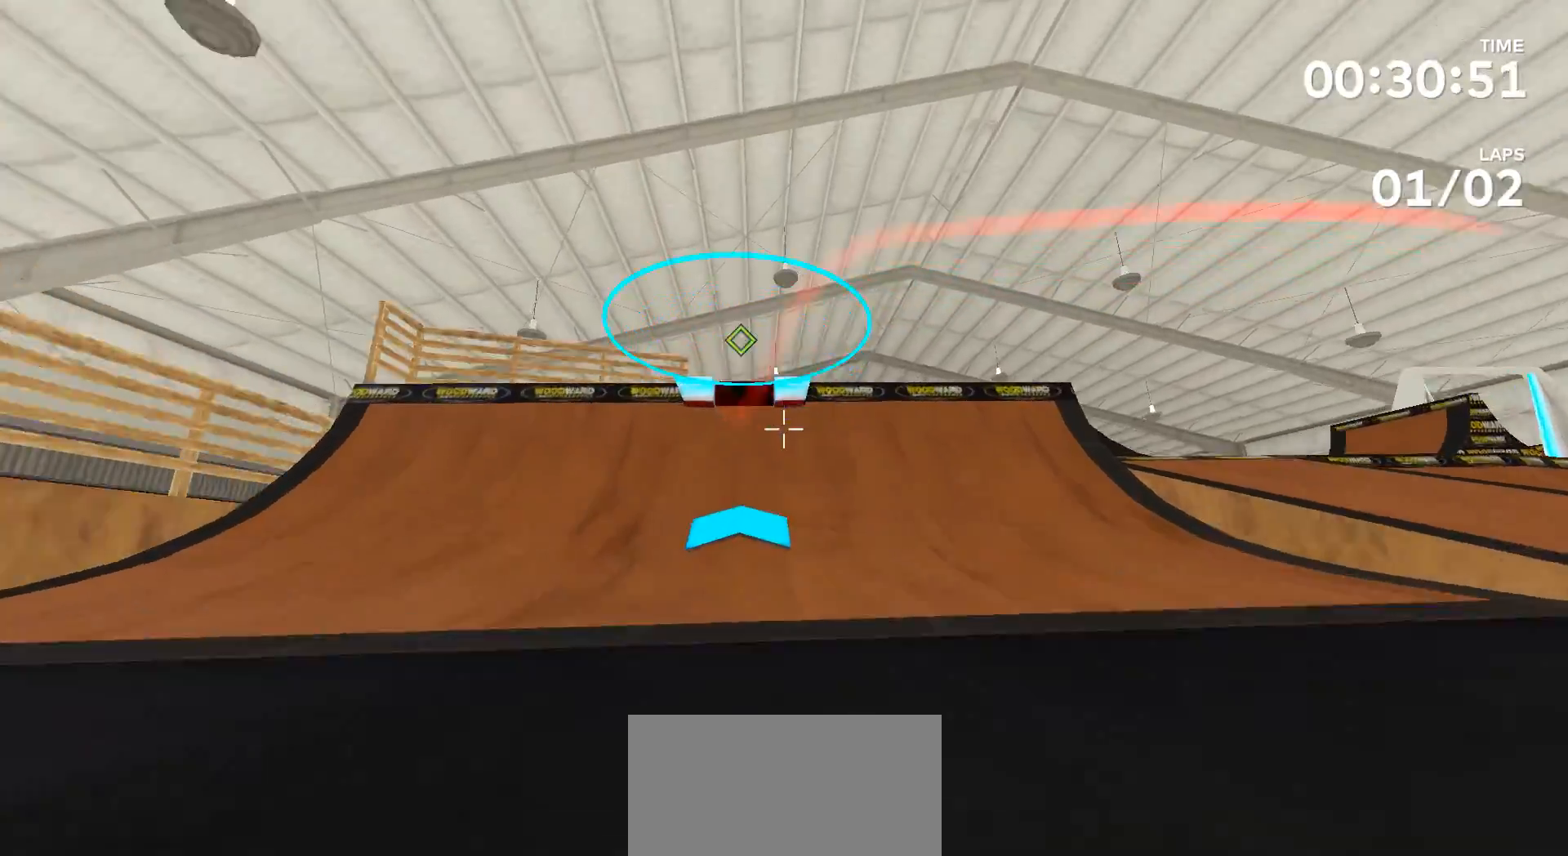
{"buttons": [], "left_stick": "up", "right_stick": "down", "events": [[200, "left_stick", "up"], [233, "right_stick", "down"]]}
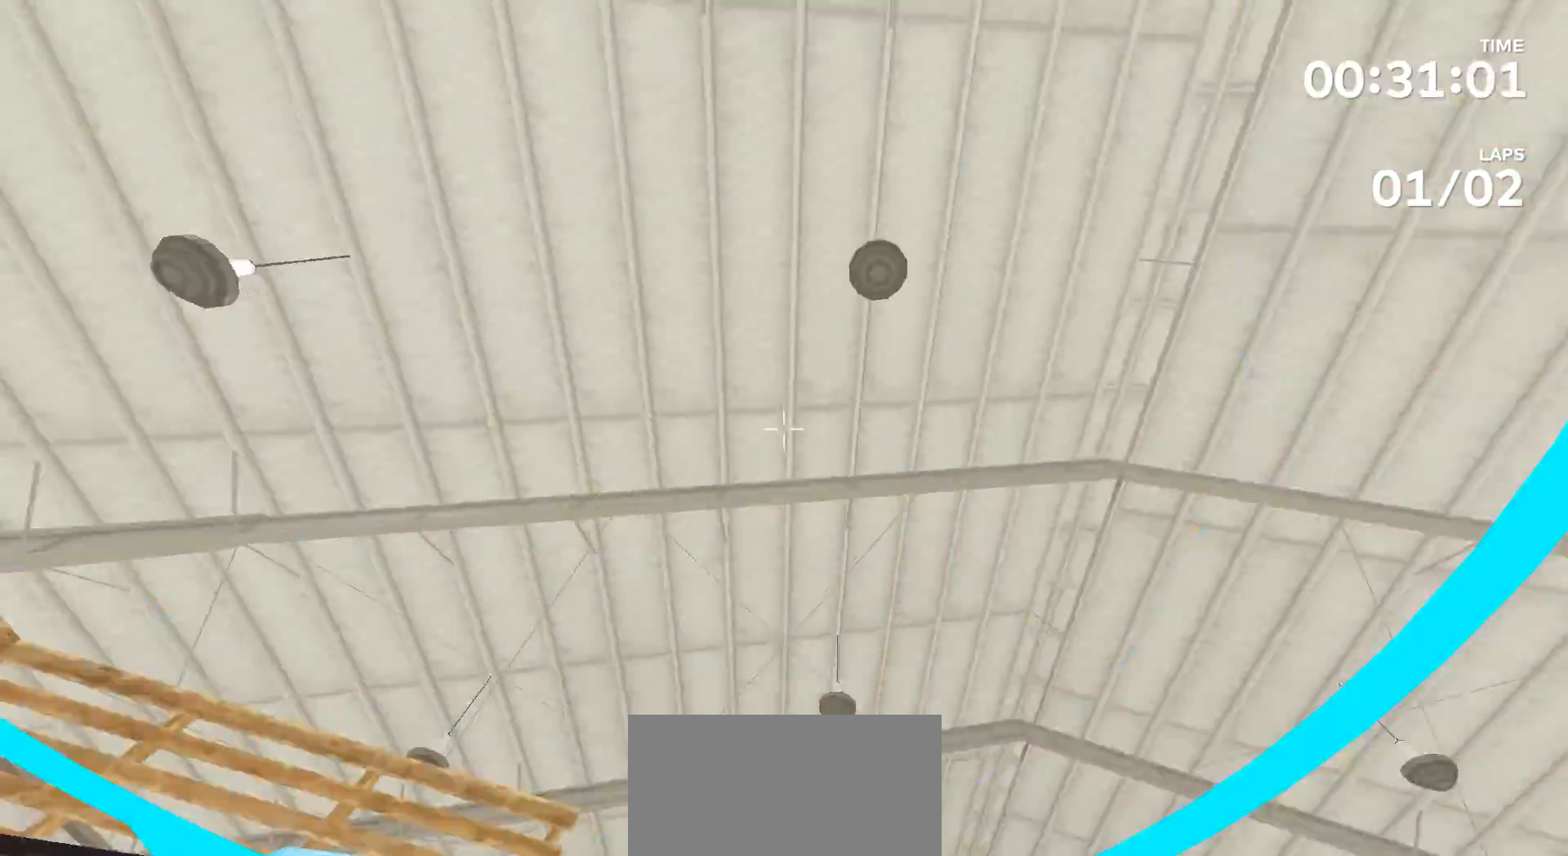
{"buttons": [], "left_stick": "up", "right_stick": "down", "events": []}
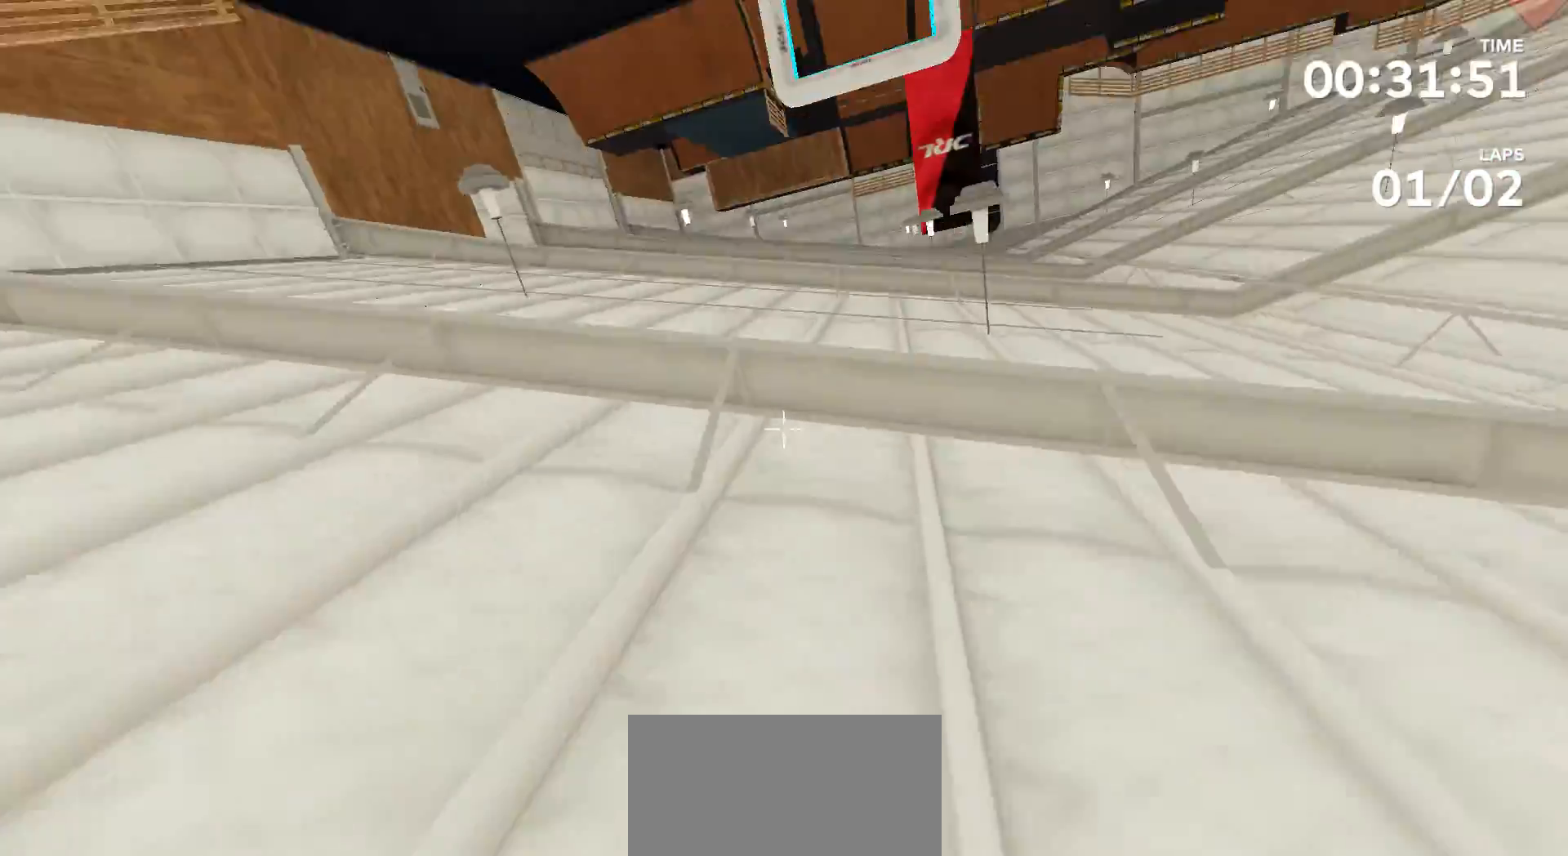
{"buttons": [], "left_stick": "center", "right_stick": "down", "events": [[167, "left_stick", "center"]]}
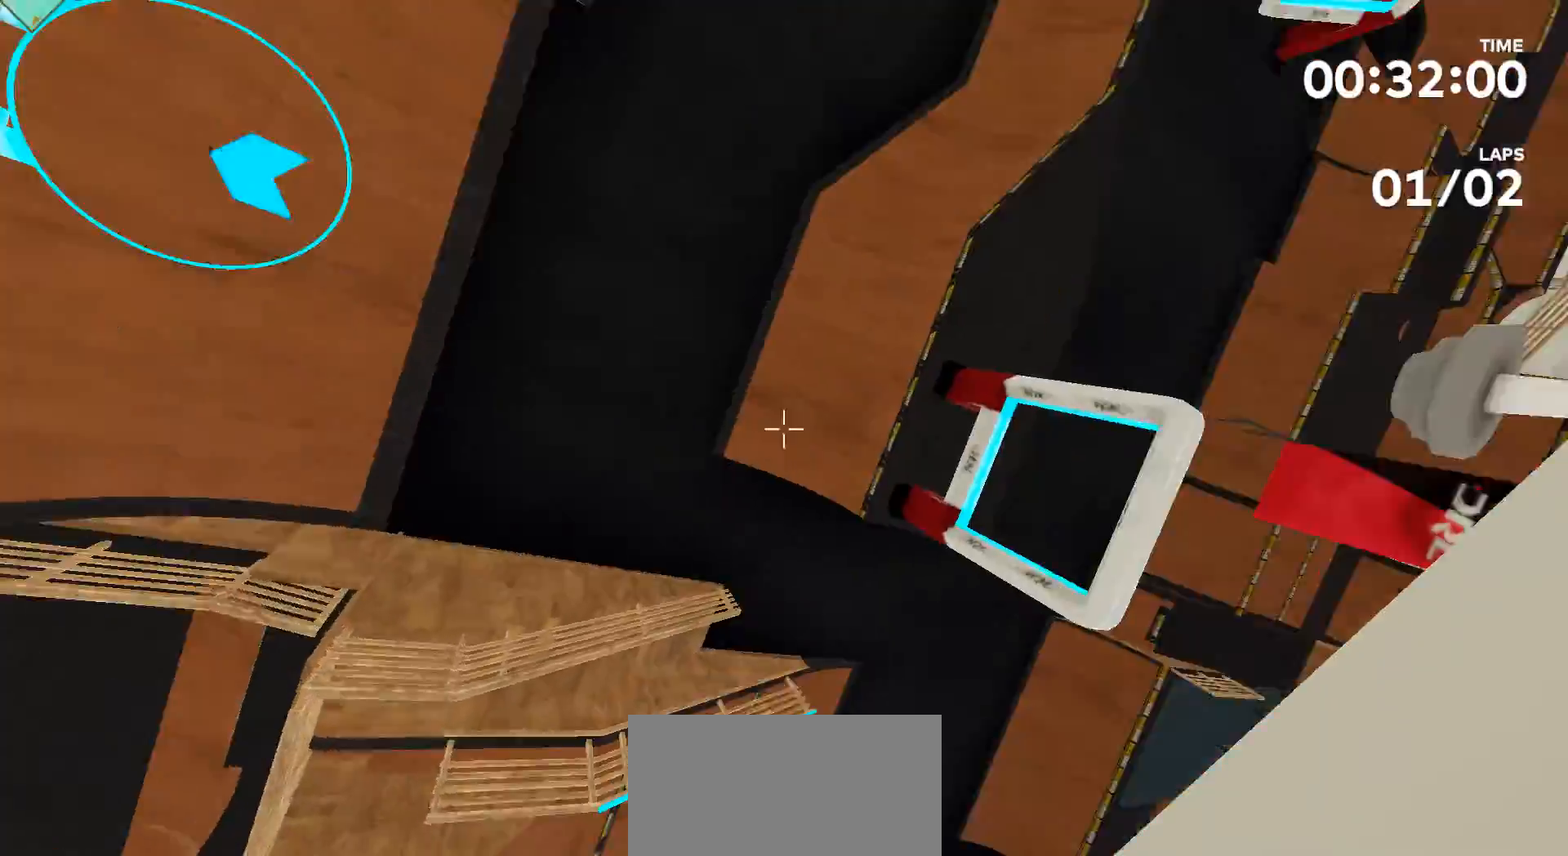
{"buttons": [], "left_stick": "left", "right_stick": "right", "events": [[433, "left_stick", "left"], [433, "right_stick", "right"]]}
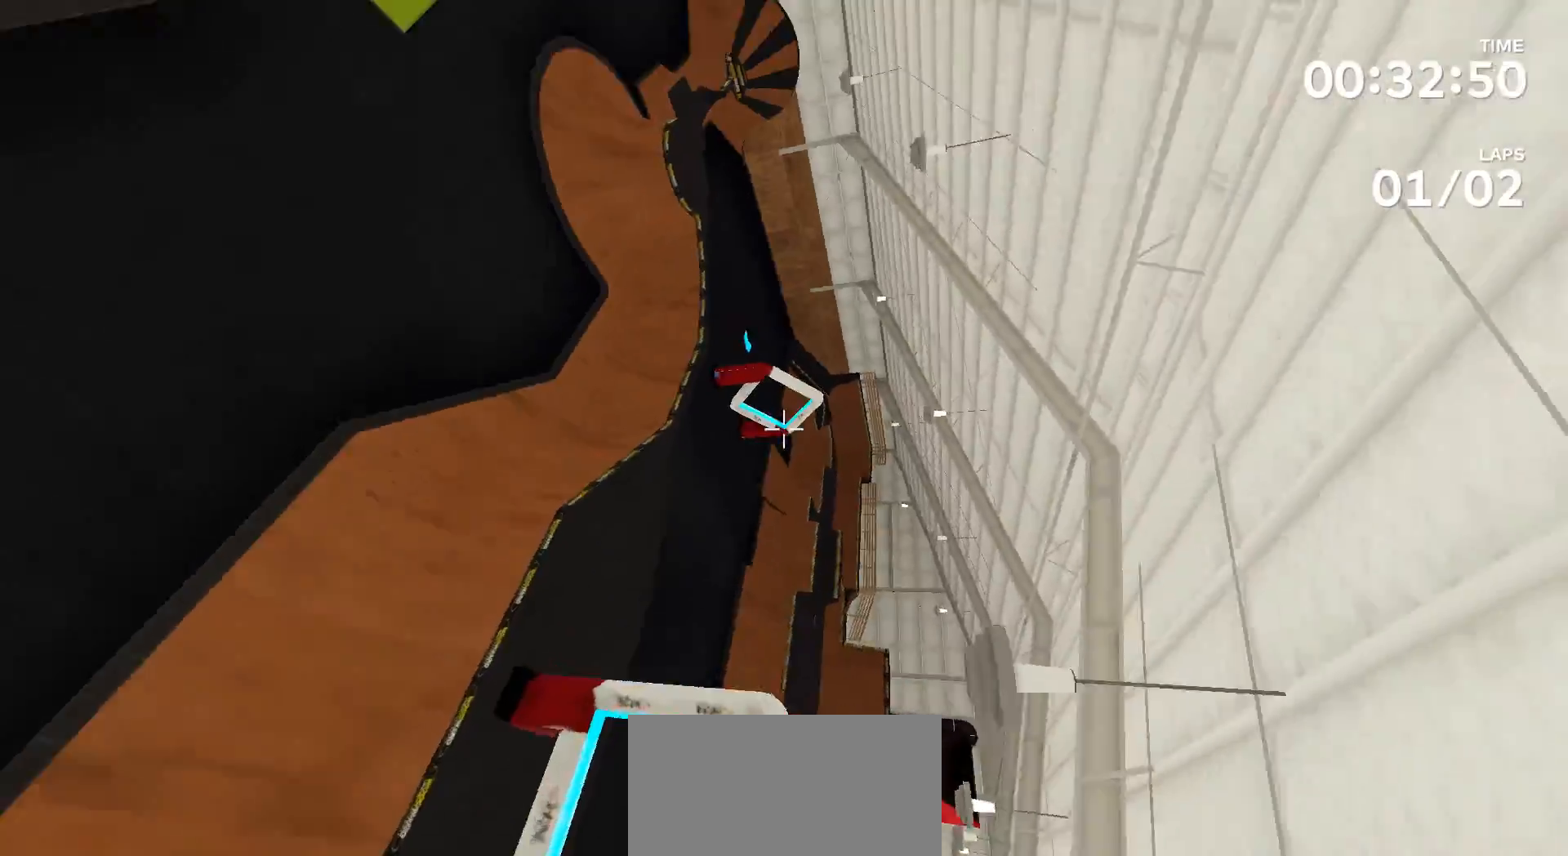
{"buttons": [], "left_stick": "up", "right_stick": "down-right", "events": [[333, "left_stick", "center"], [400, "left_stick", "up"], [467, "right_stick", "down-right"]]}
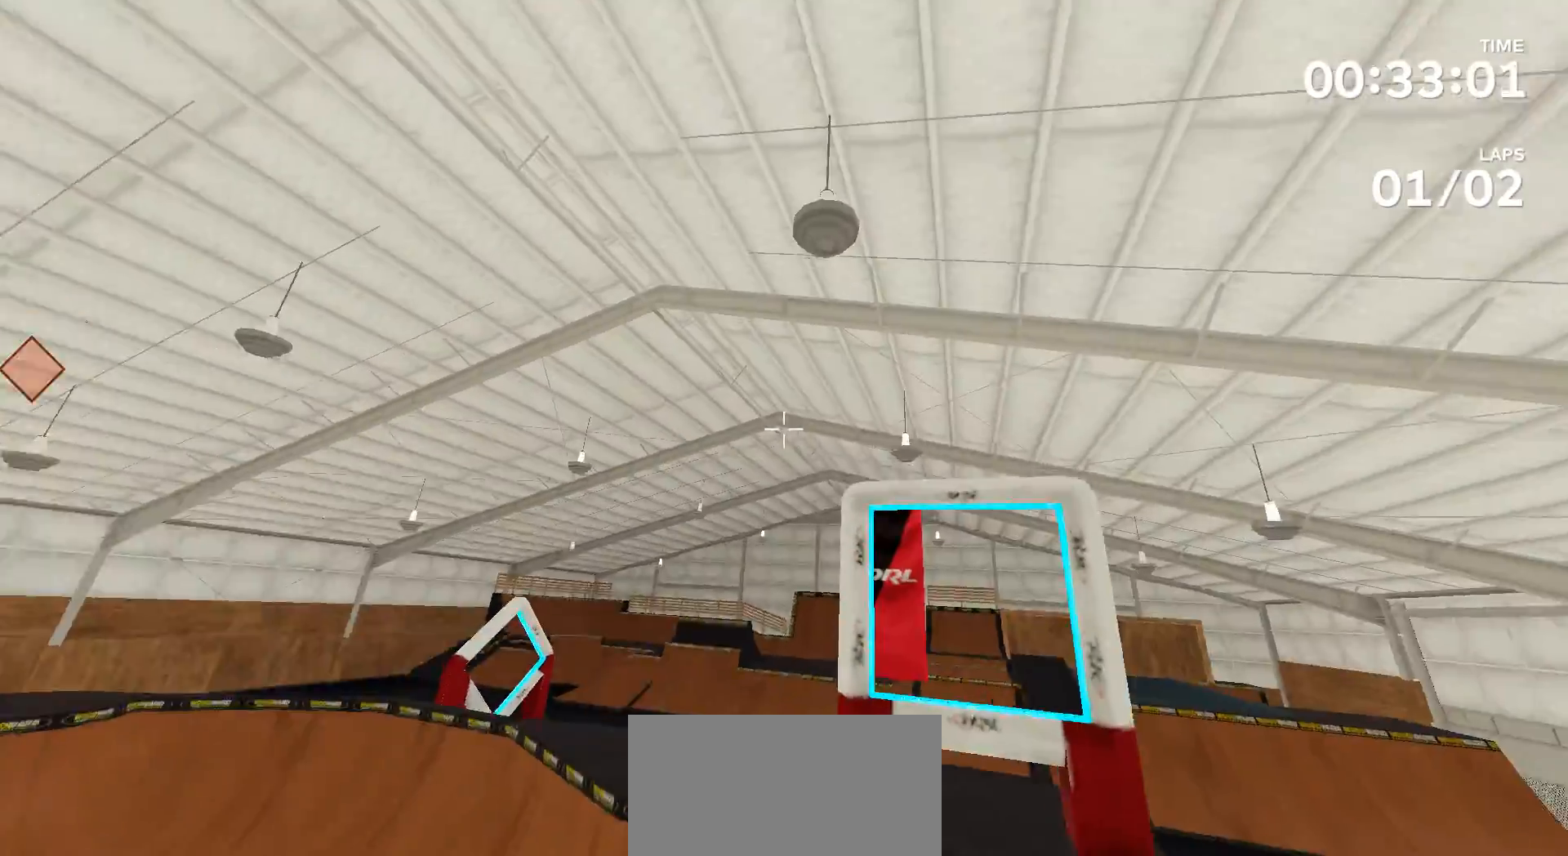
{"buttons": [], "left_stick": "up", "right_stick": "center", "events": [[167, "right_stick", "center"]]}
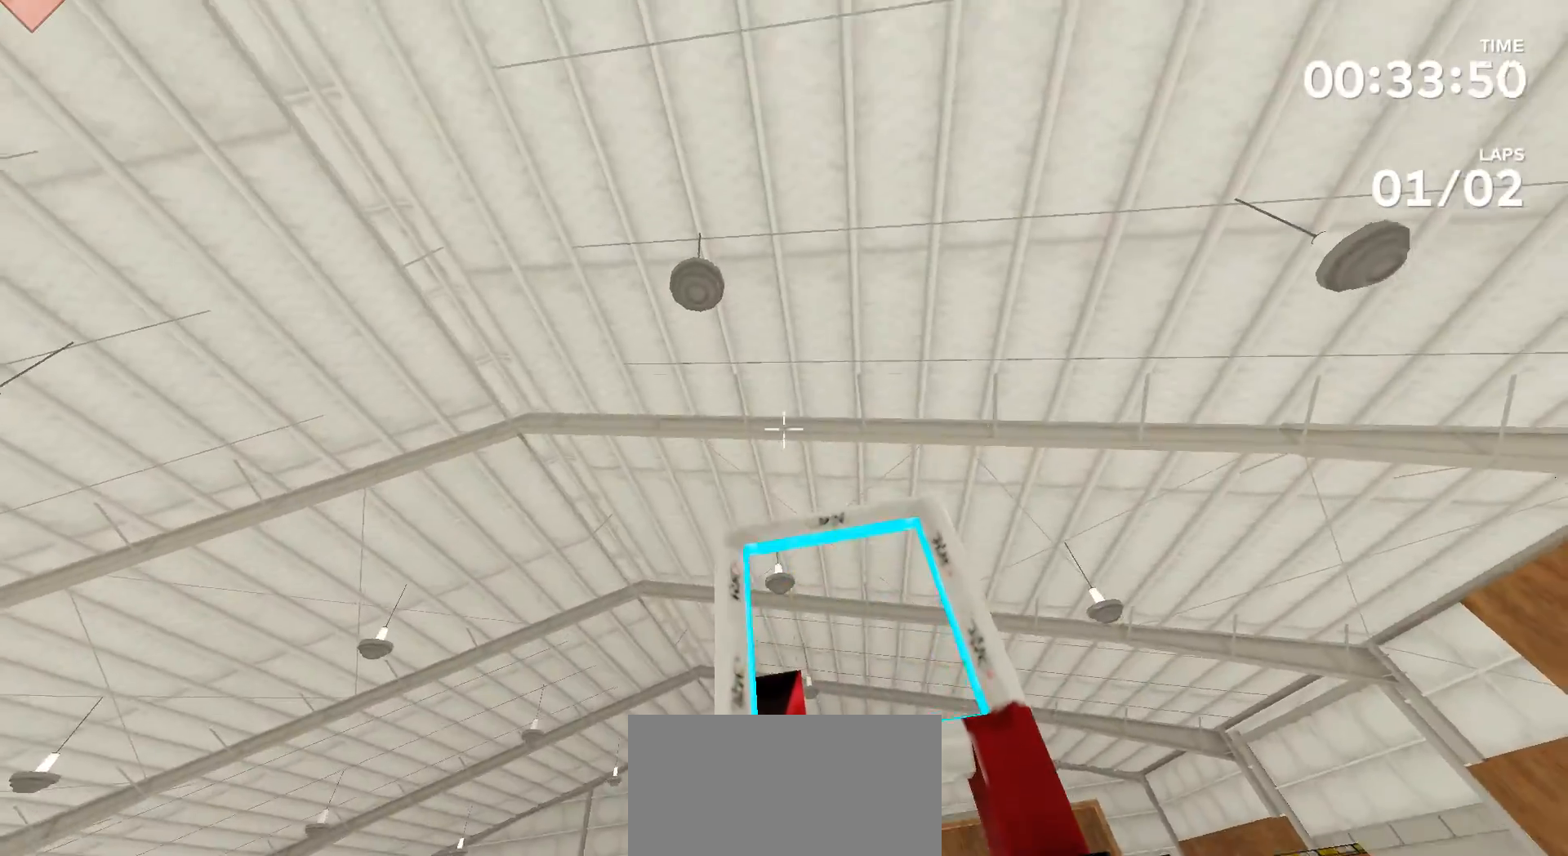
{"buttons": [], "left_stick": "left", "right_stick": "left", "events": [[433, "left_stick", "left"], [467, "right_stick", "left"]]}
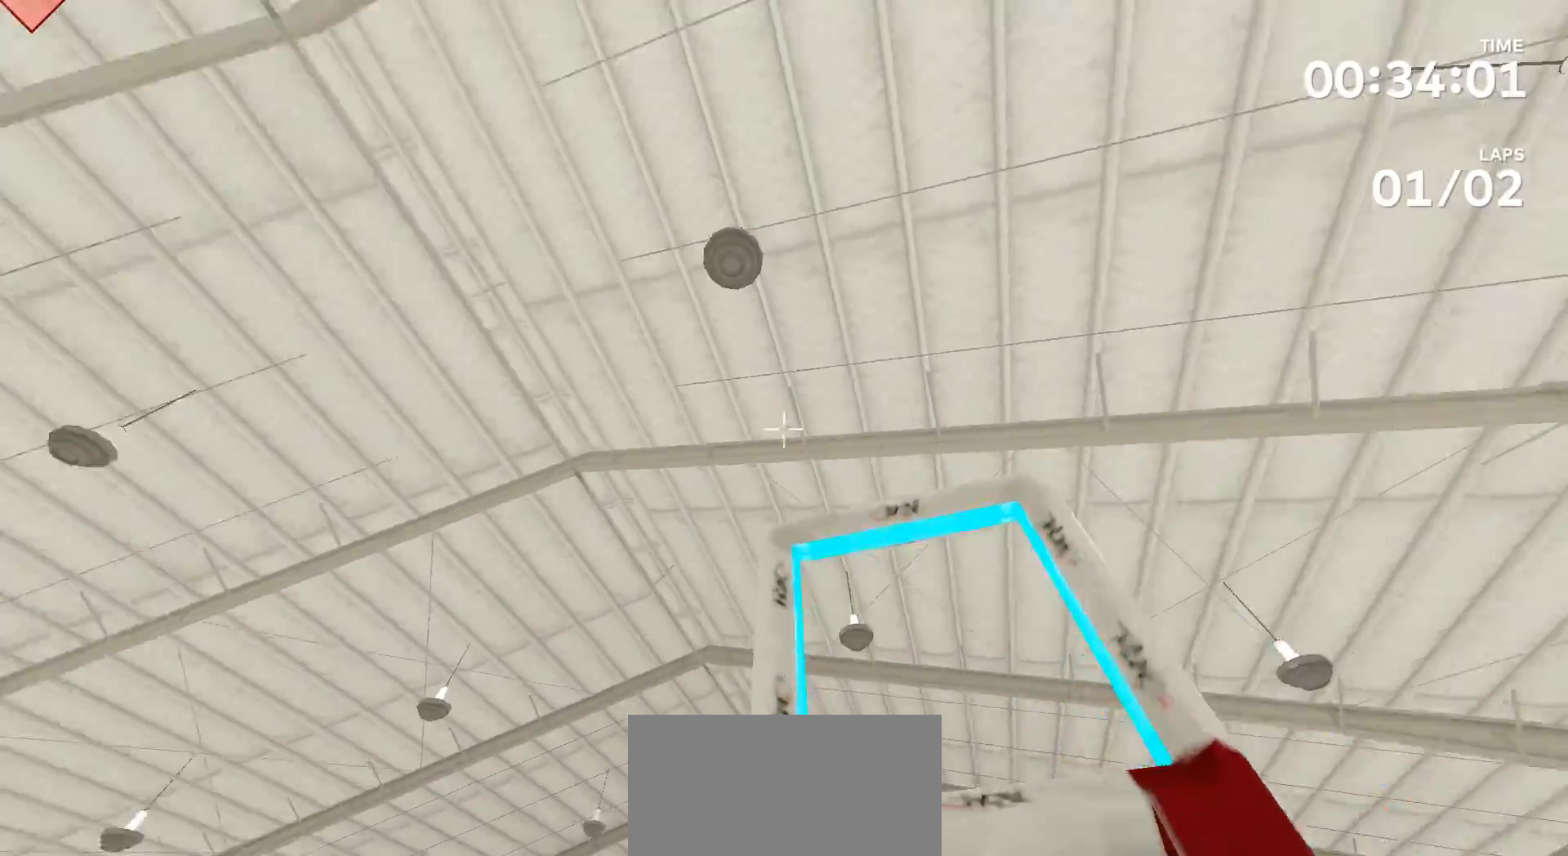
{"buttons": [], "left_stick": "left", "right_stick": "center", "events": [[467, "right_stick", "center"]]}
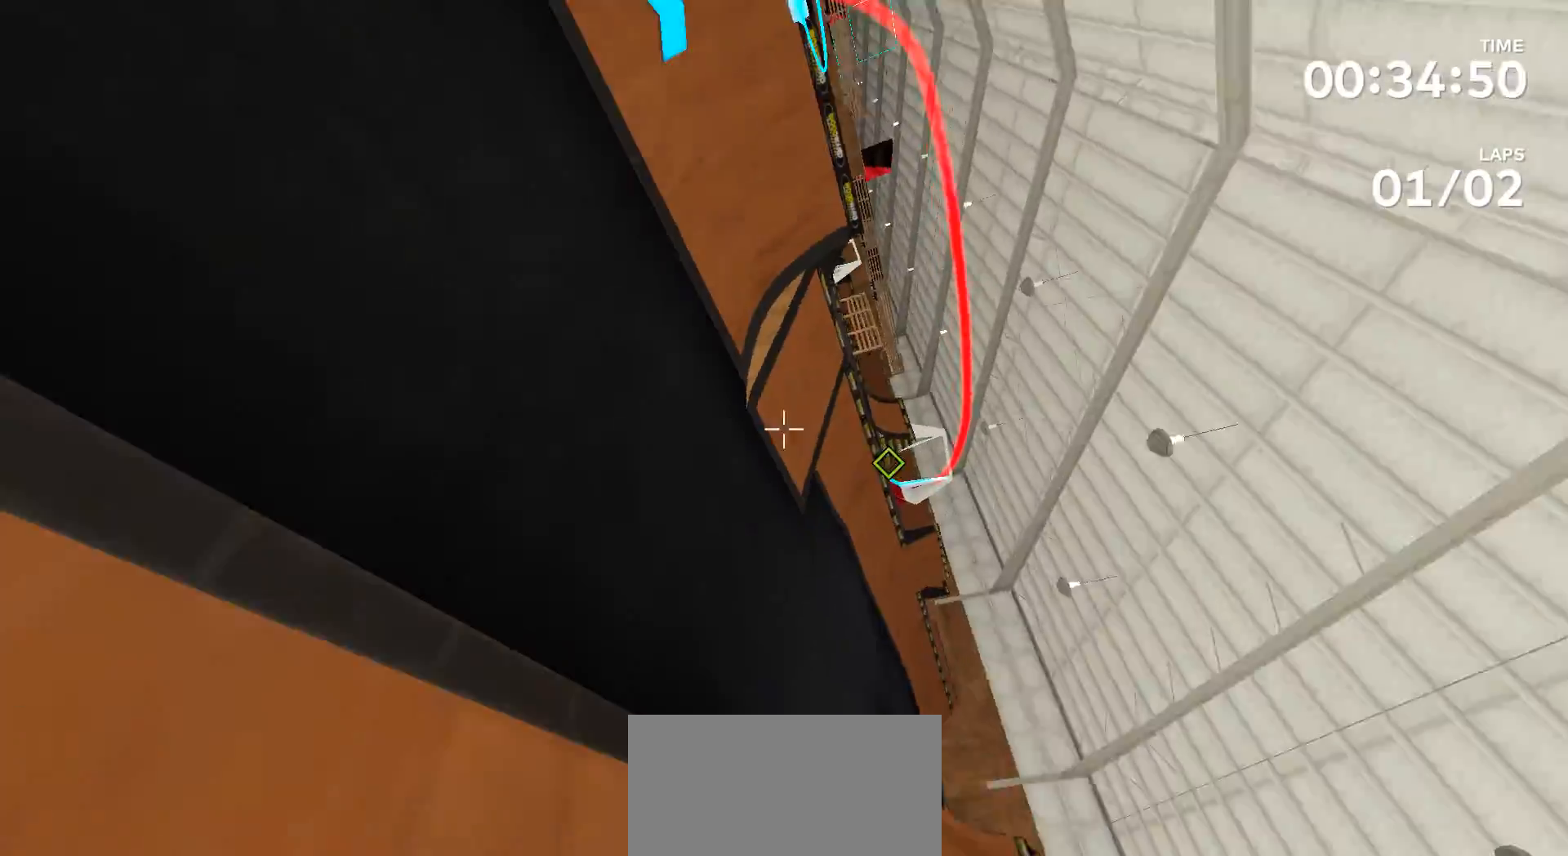
{"buttons": [], "left_stick": "up", "right_stick": "center", "events": [[133, "right_stick", "right"], [167, "left_stick", "up"], [433, "right_stick", "center"]]}
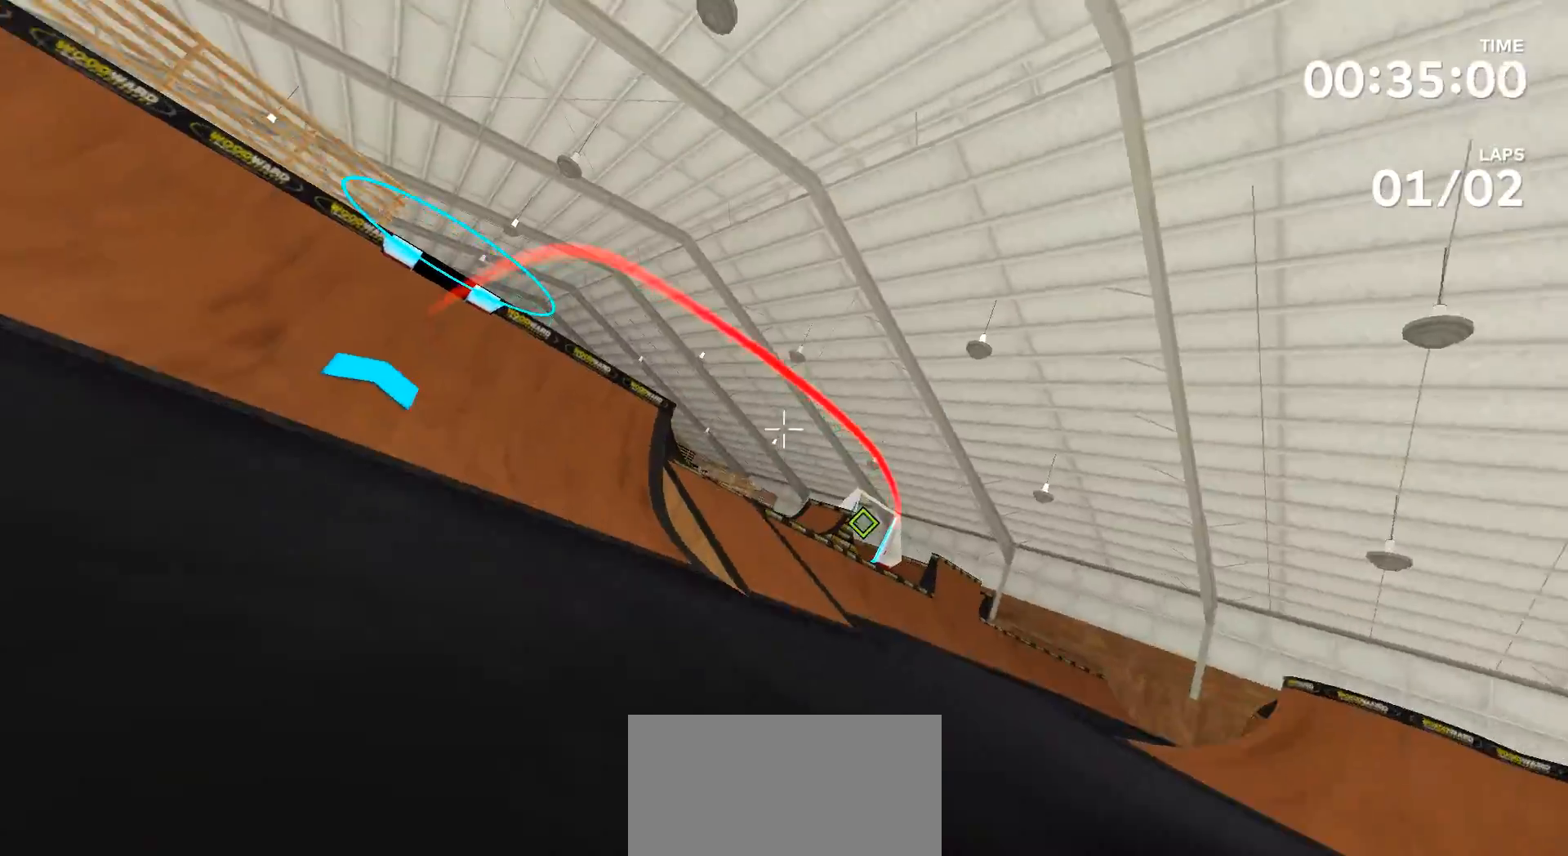
{"buttons": [], "left_stick": "center", "right_stick": "right", "events": [[267, "left_stick", "center"], [400, "right_stick", "right"]]}
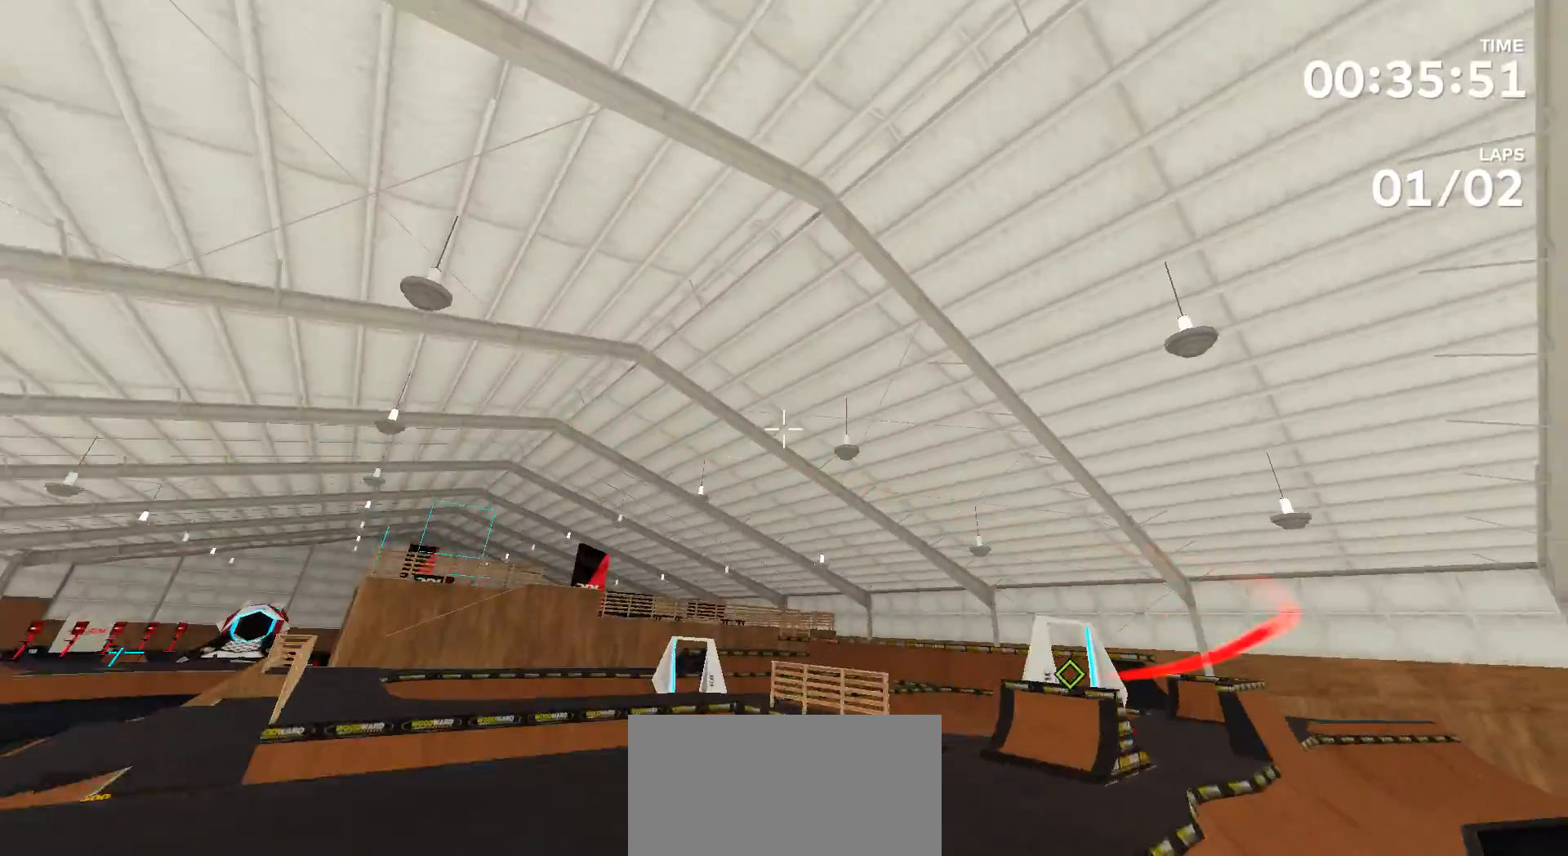
{"buttons": [], "left_stick": "center", "right_stick": "right", "events": [[33, "right_stick", "center"], [367, "right_stick", "right"]]}
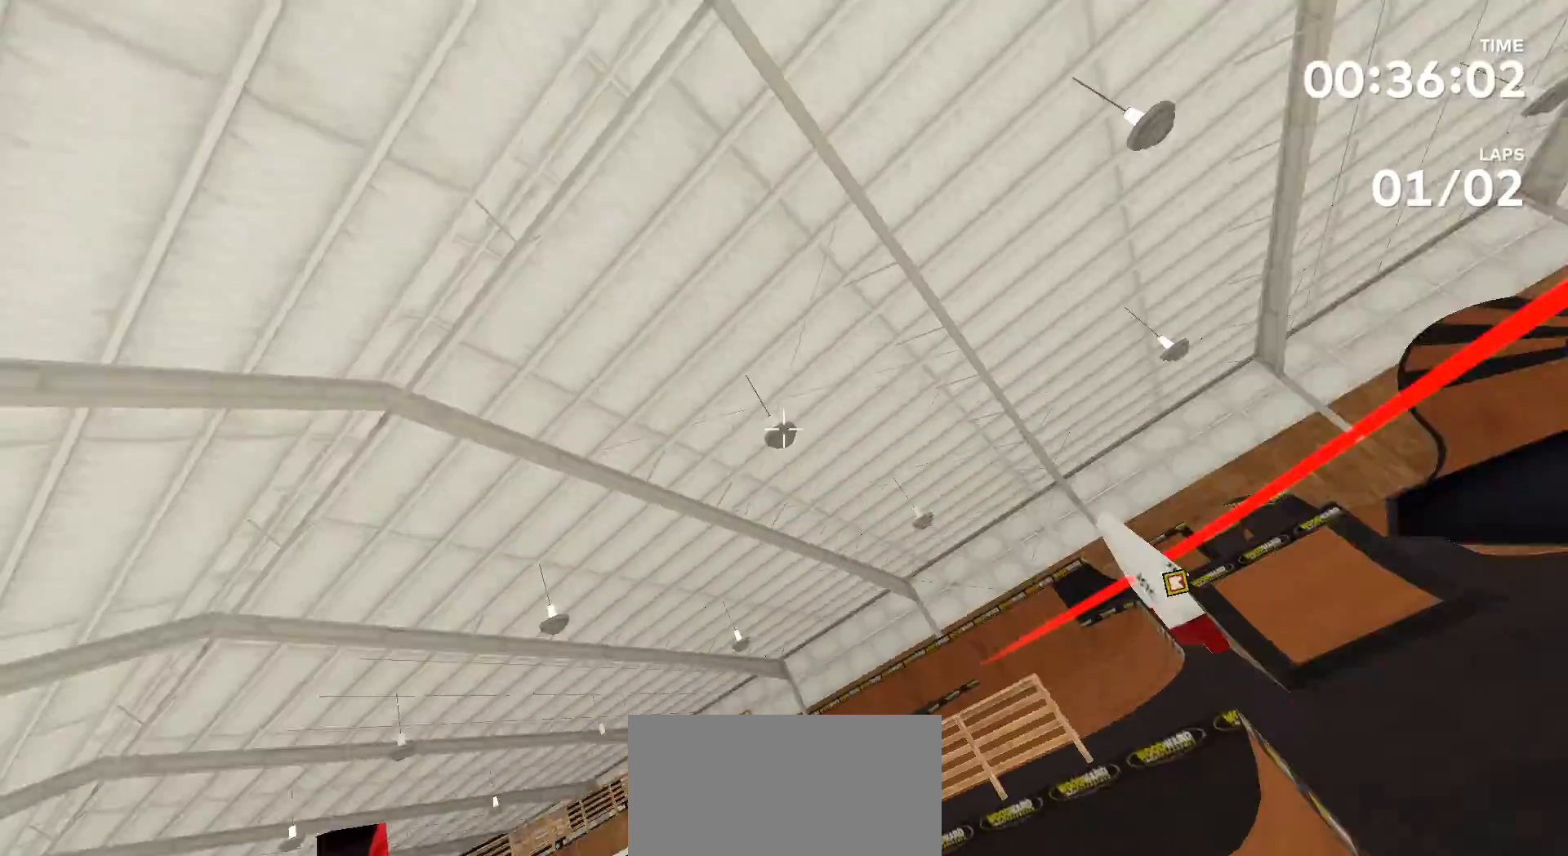
{"buttons": [], "left_stick": "center", "right_stick": "center", "events": [[67, "left_stick", "right"], [267, "left_stick", "up-right"], [267, "right_stick", "center"], [467, "left_stick", "center"]]}
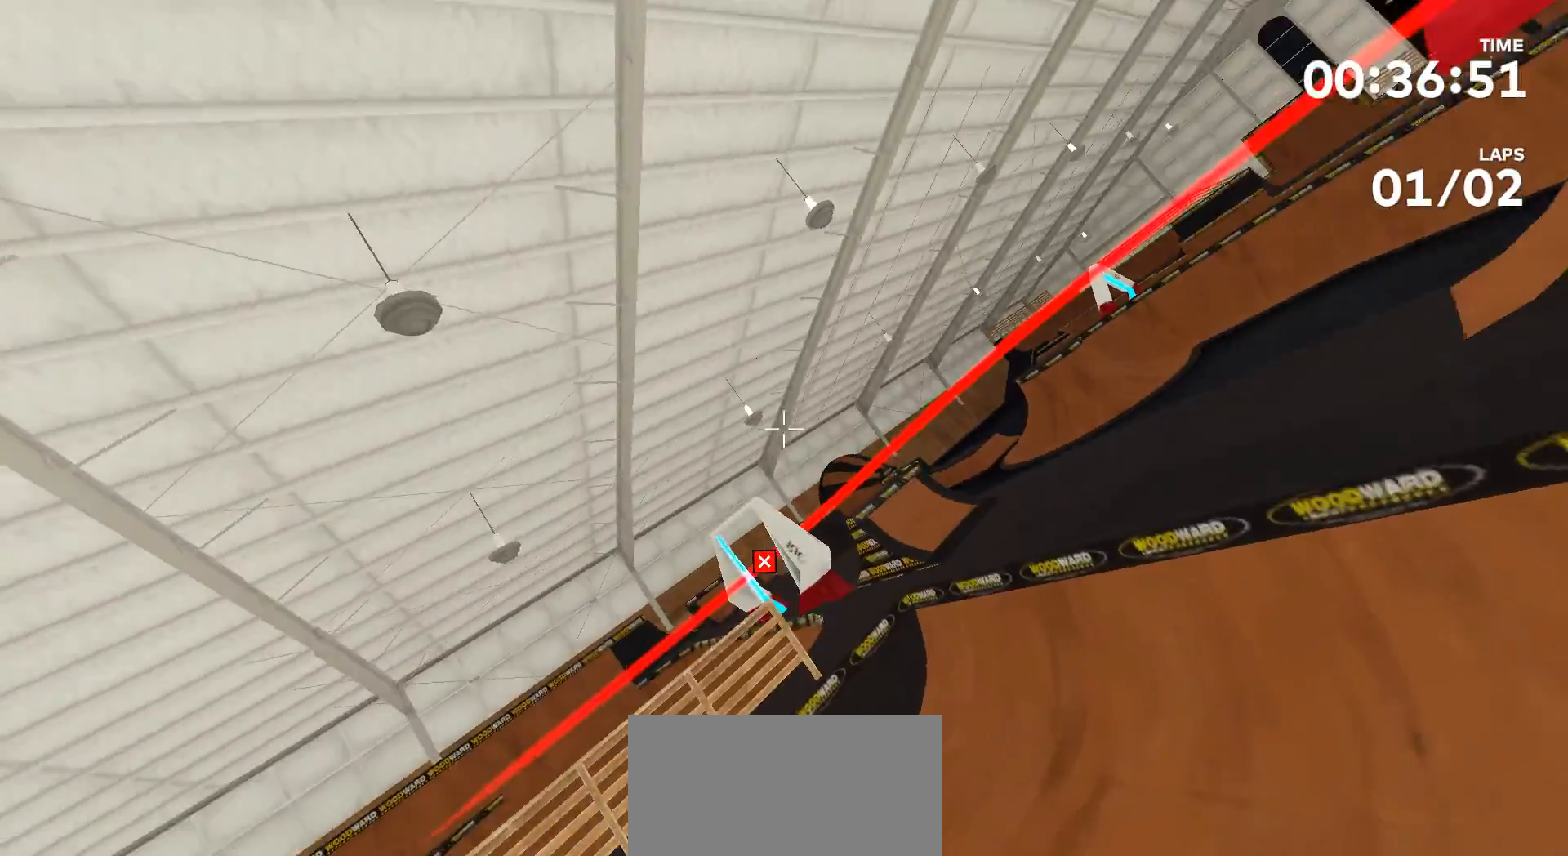
{"buttons": [], "left_stick": "up-right", "right_stick": "right", "events": [[333, "right_stick", "right"], [433, "left_stick", "up-right"]]}
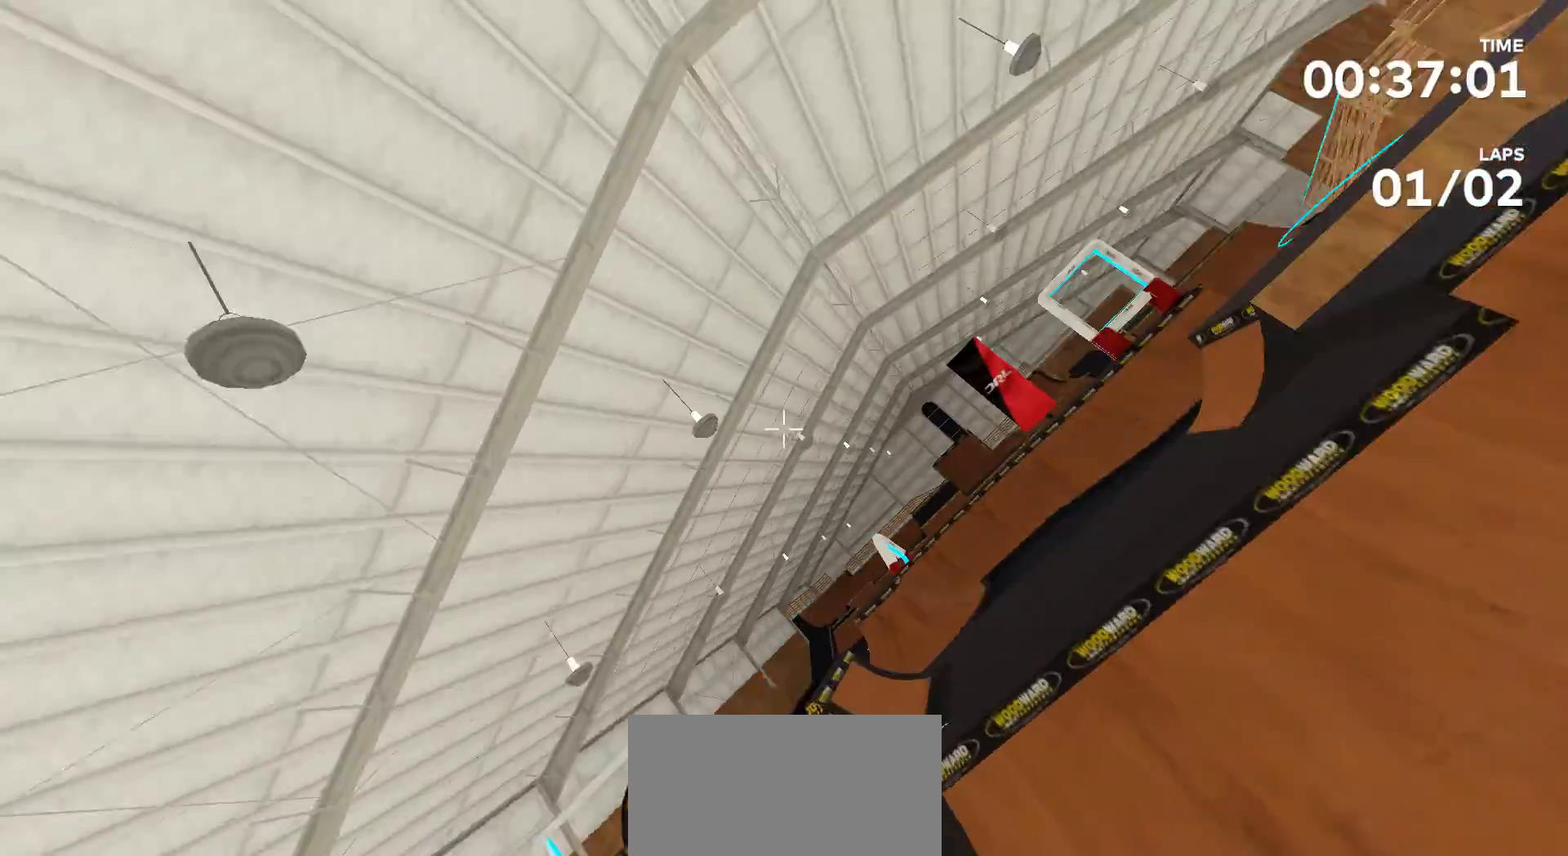
{"buttons": [], "left_stick": "up", "right_stick": "center", "events": [[133, "right_stick", "center"], [233, "left_stick", "center"], [500, "left_stick", "up"]]}
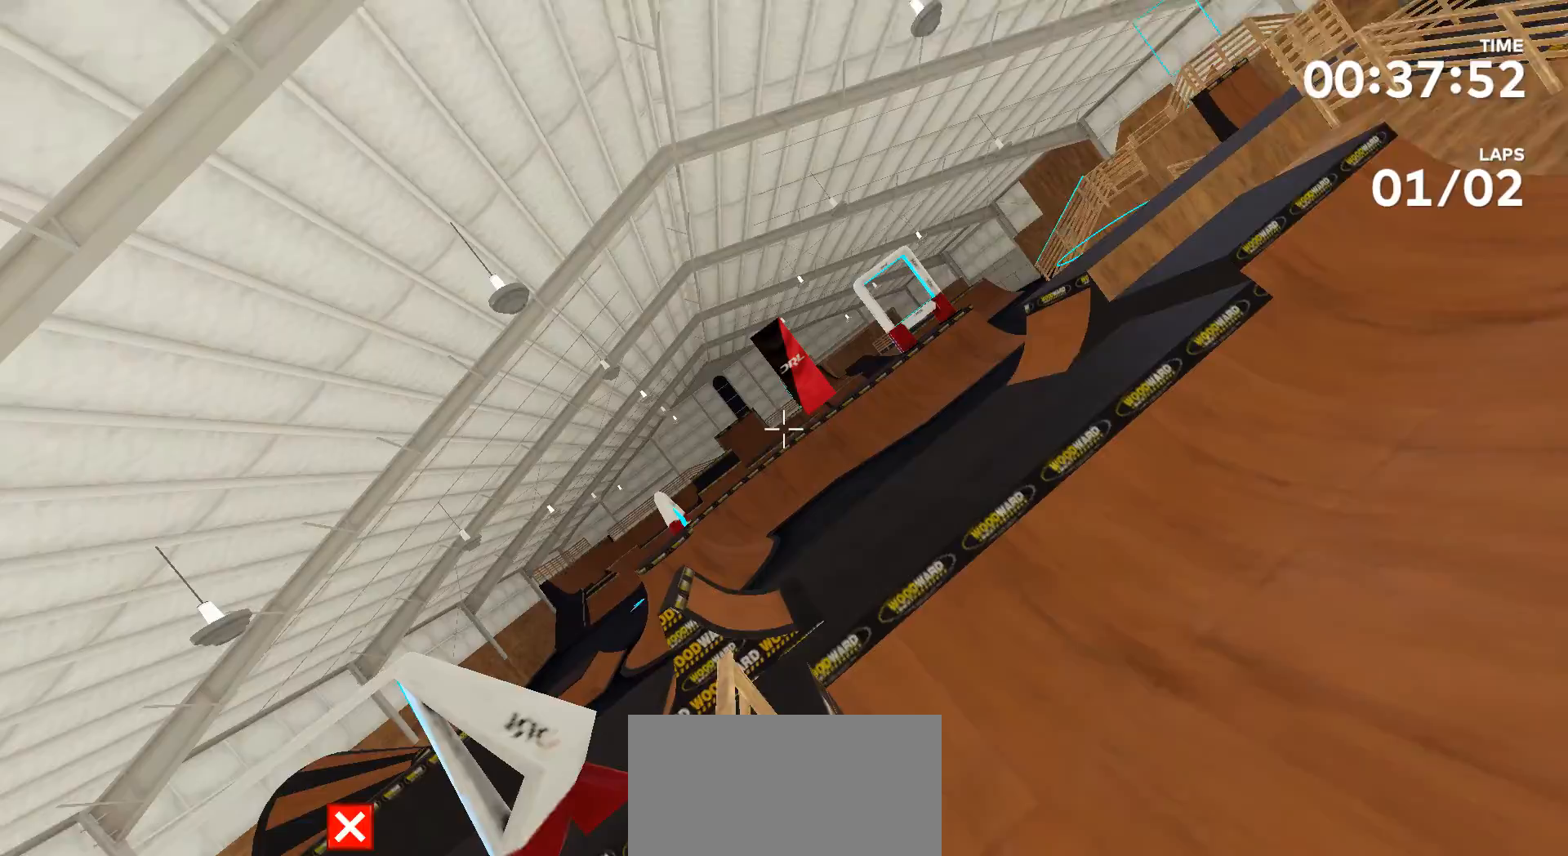
{"buttons": [], "left_stick": "up", "right_stick": "up-left", "events": [[500, "right_stick", "up-left"]]}
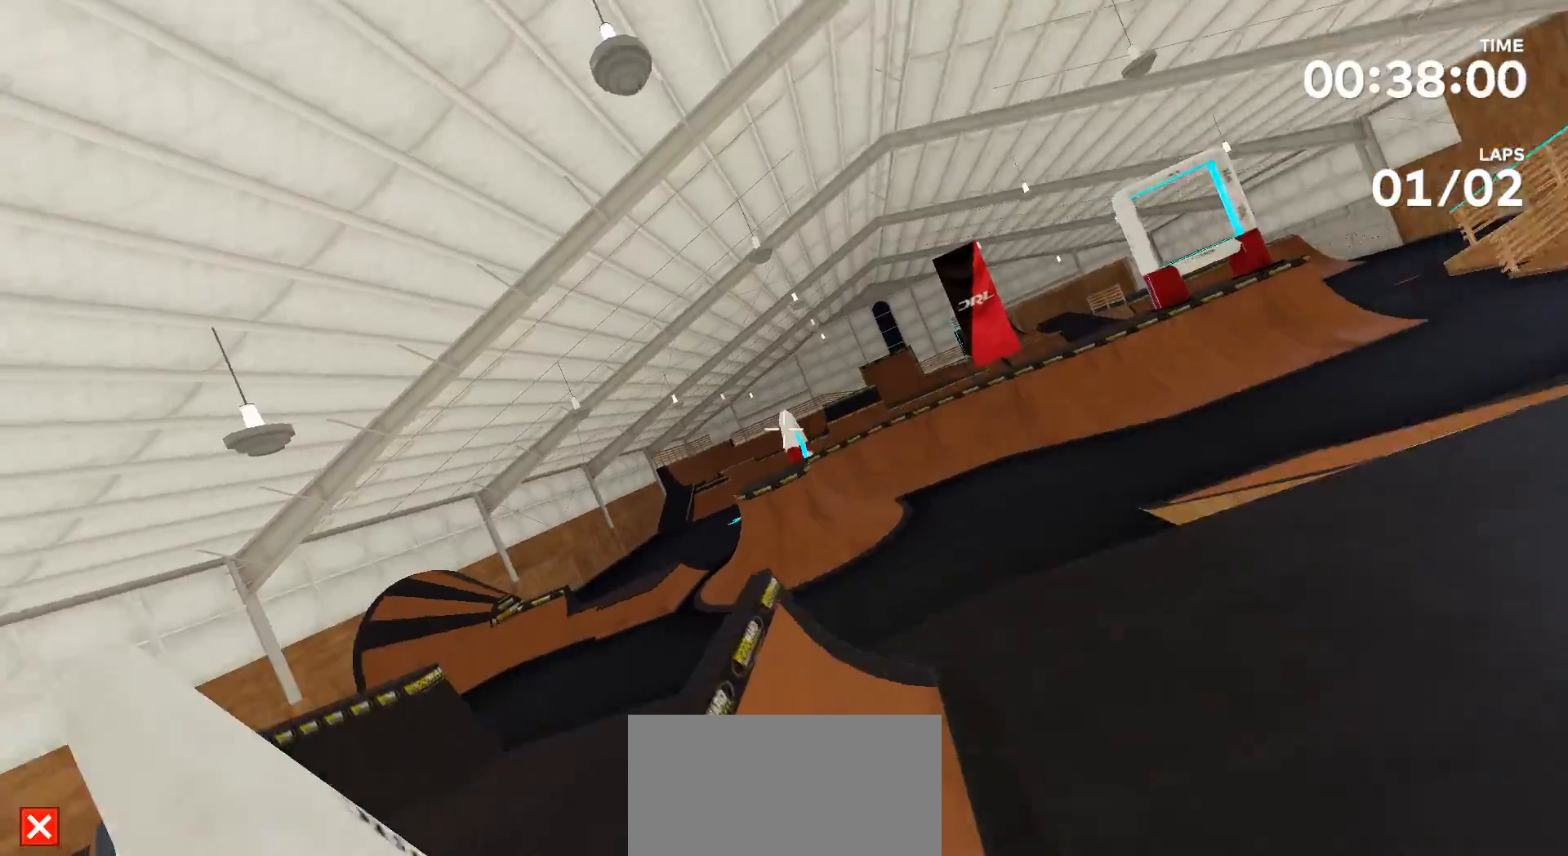
{"buttons": [], "left_stick": "left", "right_stick": "up-left", "events": [[33, "left_stick", "left"]]}
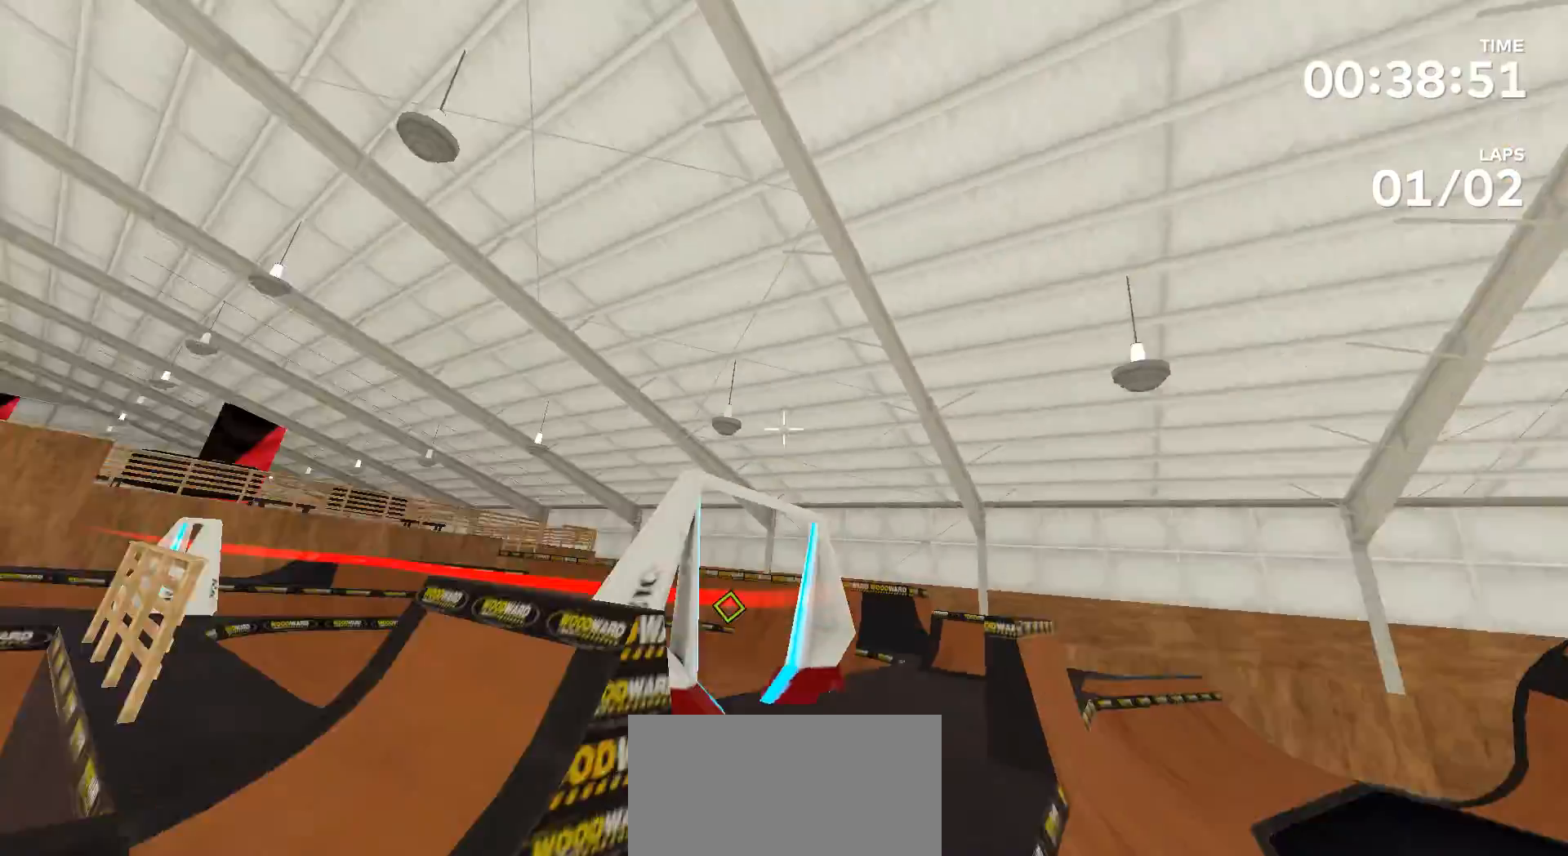
{"buttons": [], "left_stick": "up", "right_stick": "center", "events": [[33, "left_stick", "up-left"], [100, "right_stick", "center"], [133, "left_stick", "up"]]}
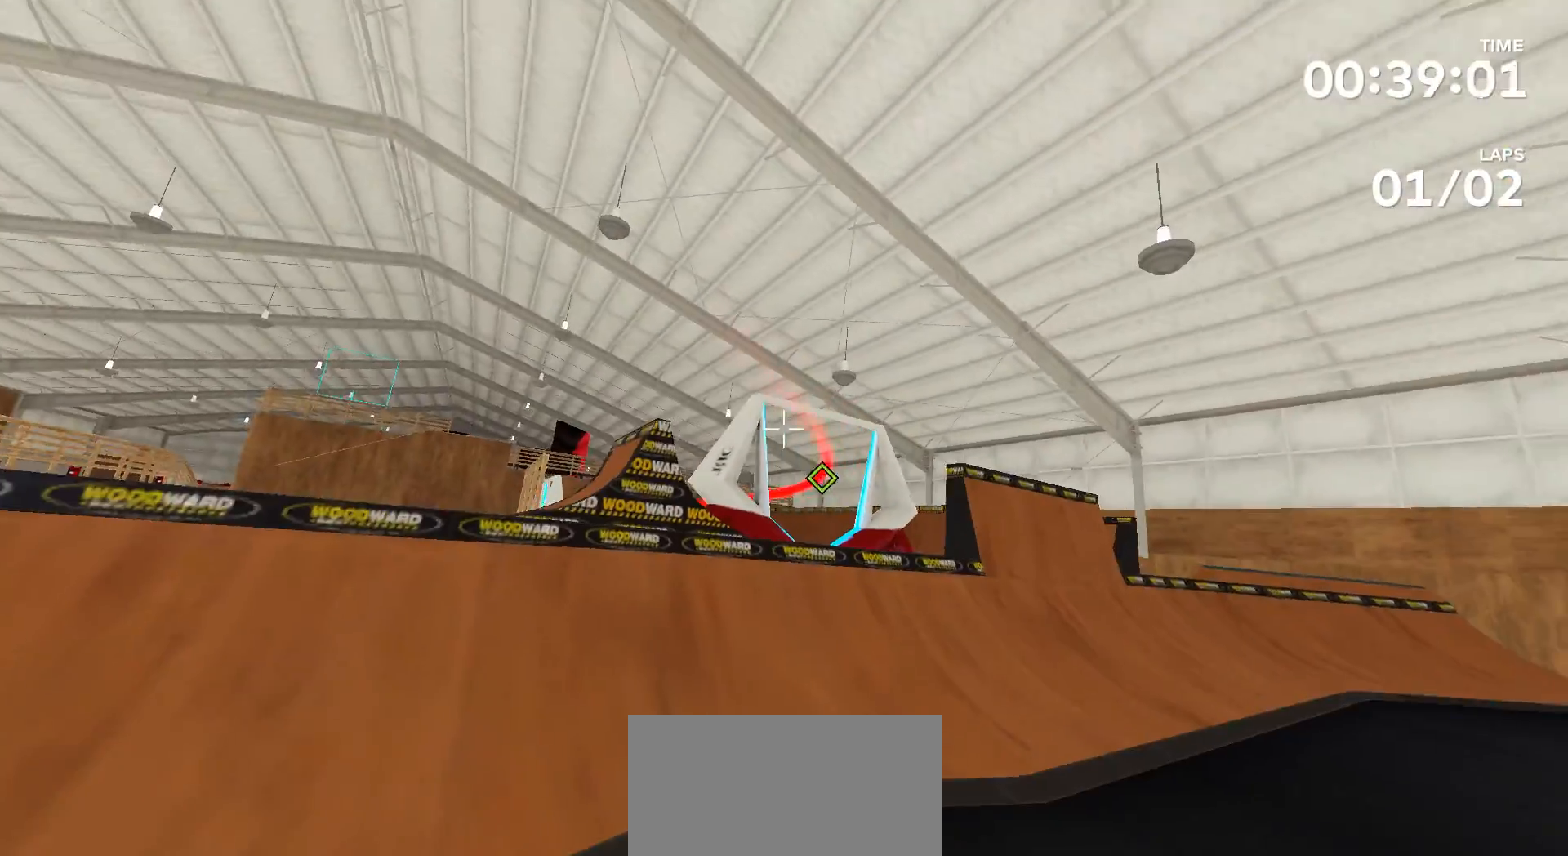
{"buttons": [], "left_stick": "up-left", "right_stick": "center", "events": [[233, "left_stick", "up-left"]]}
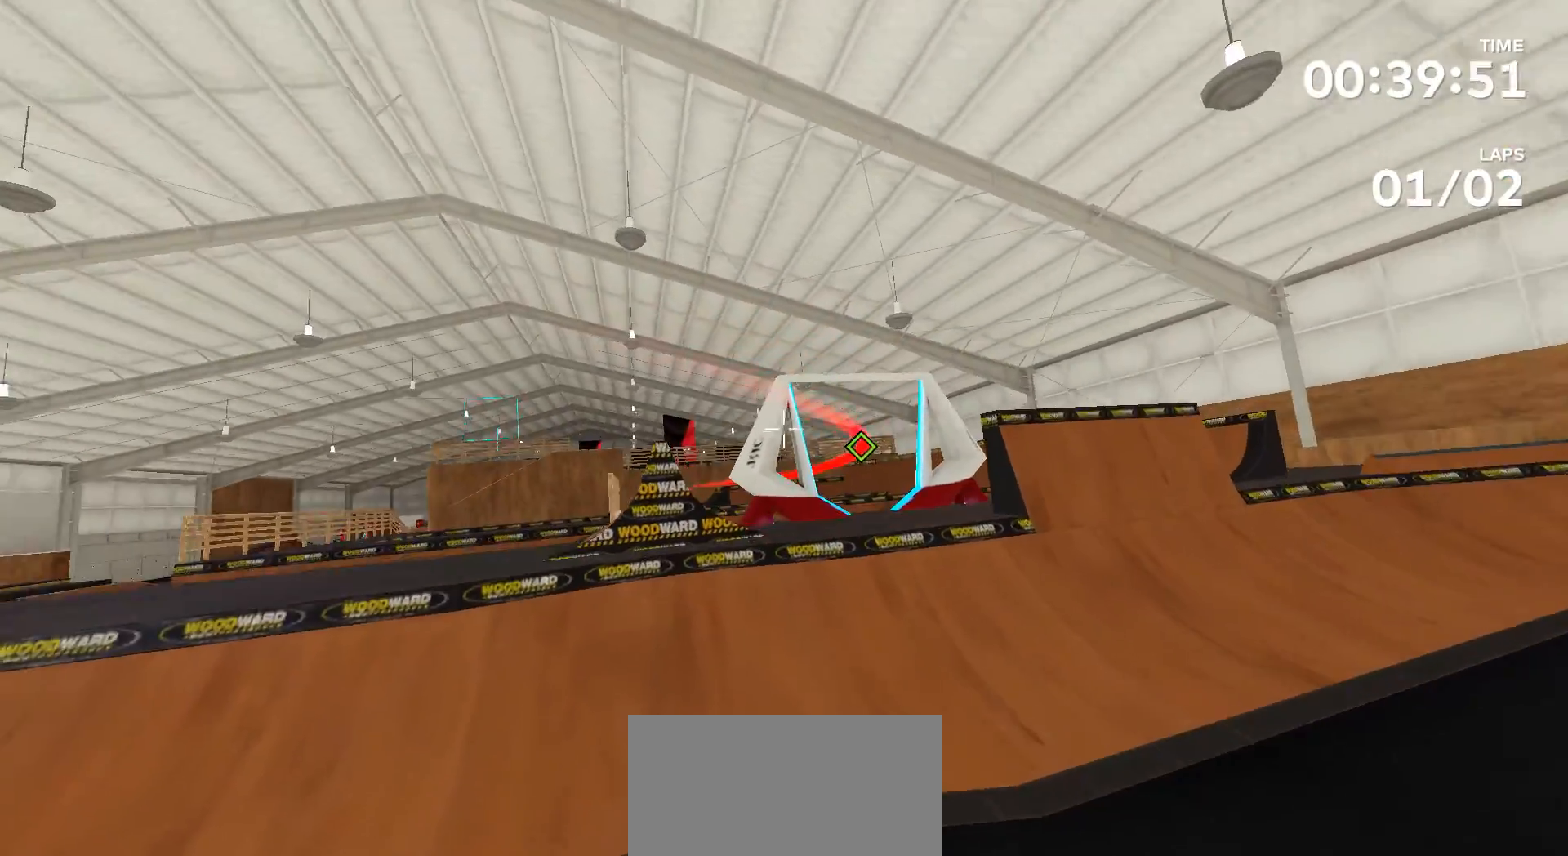
{"buttons": [], "left_stick": "center", "right_stick": "center", "events": [[133, "left_stick", "center"]]}
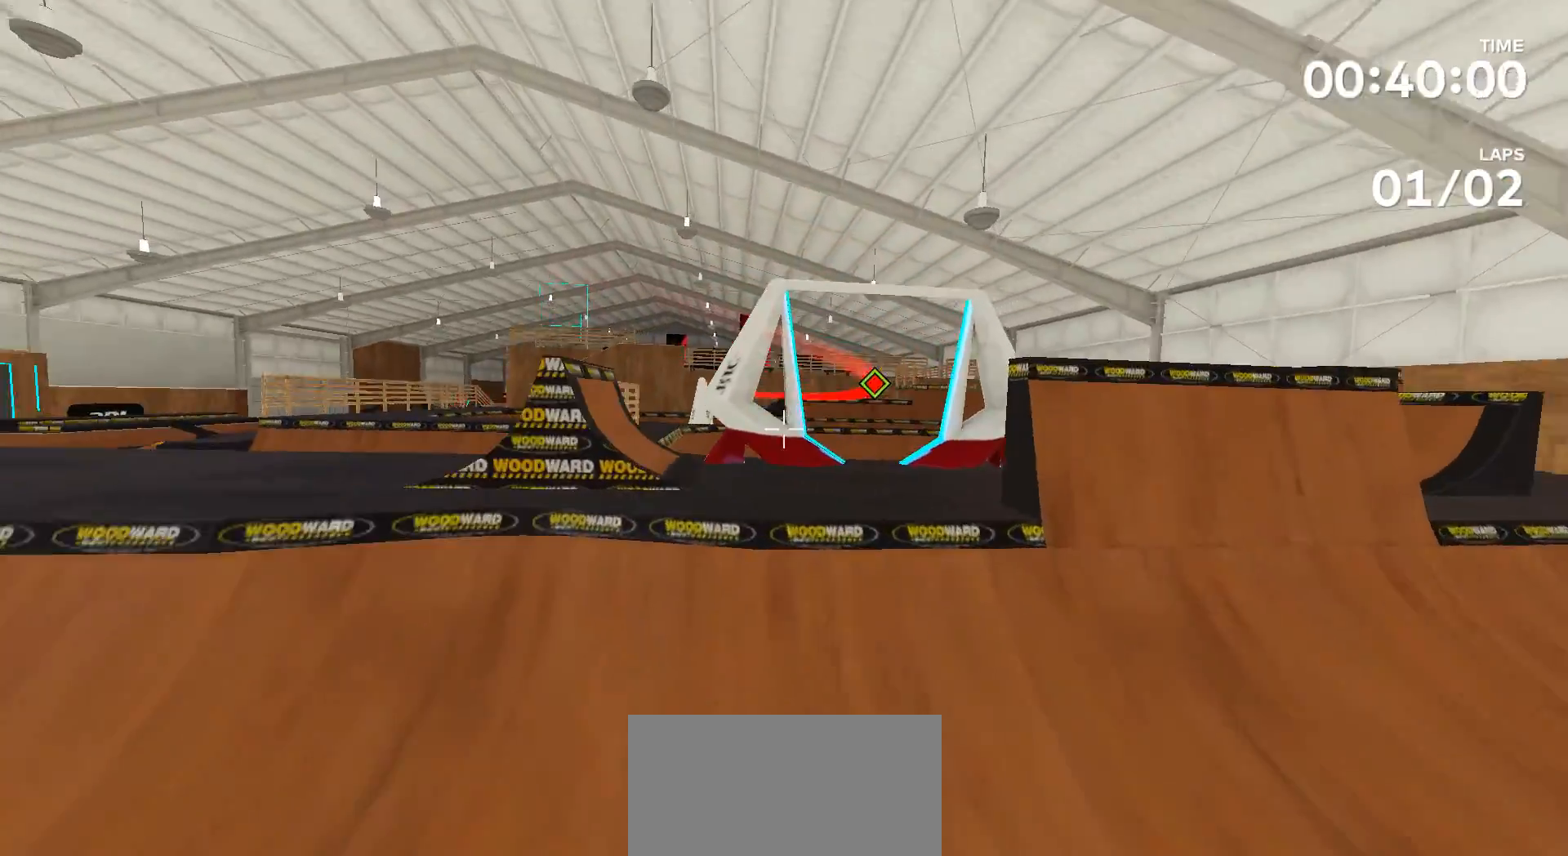
{"buttons": [], "left_stick": "center", "right_stick": "right", "events": [[33, "left_stick", "up"], [500, "left_stick", "center"], [500, "right_stick", "right"]]}
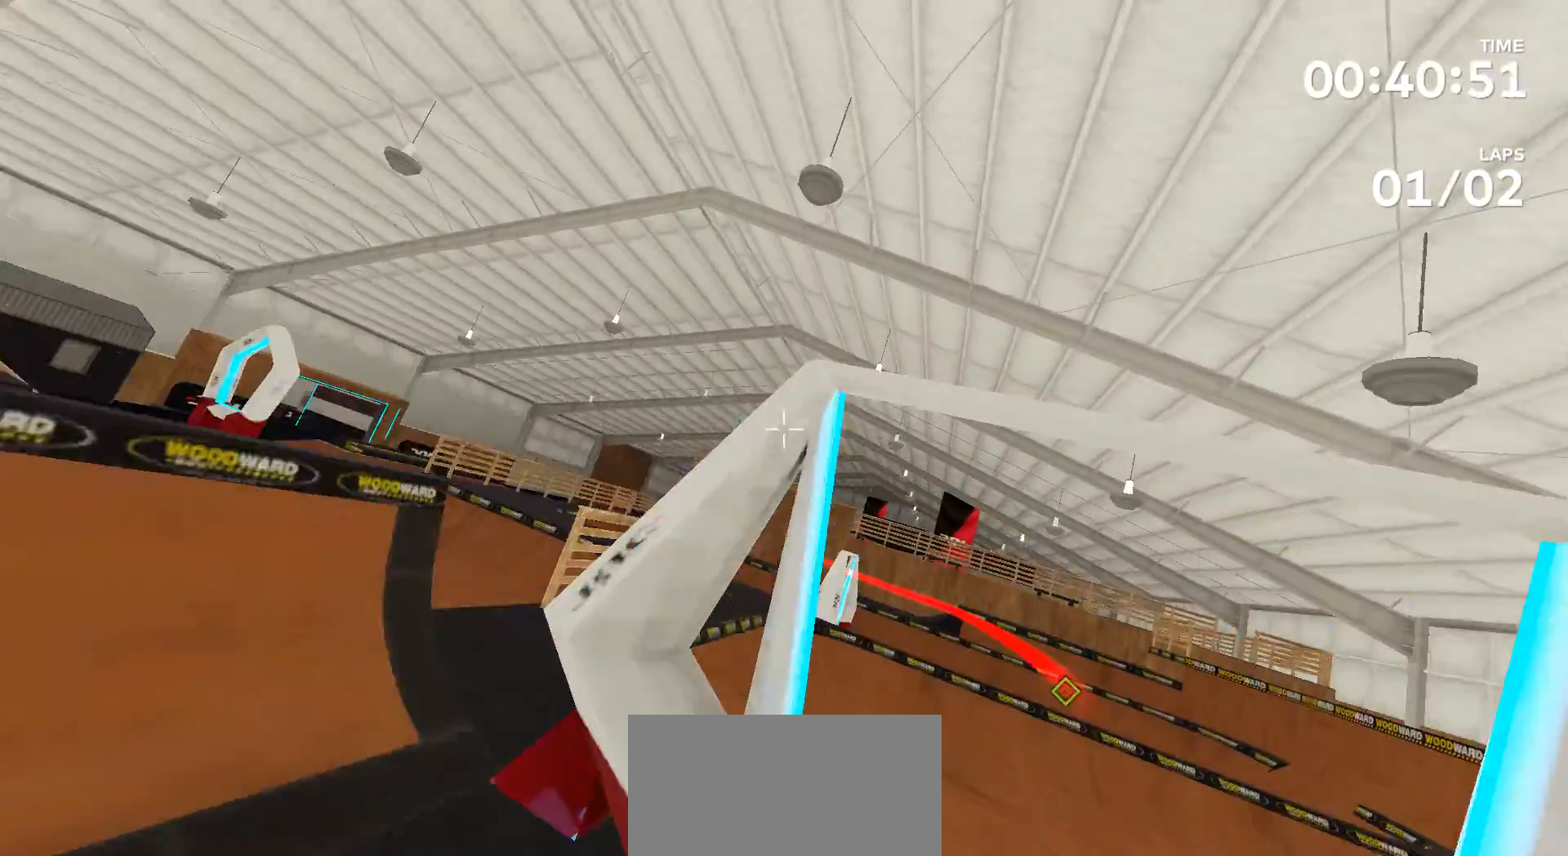
{"buttons": [], "left_stick": "center", "right_stick": "center", "events": [[300, "right_stick", "center"]]}
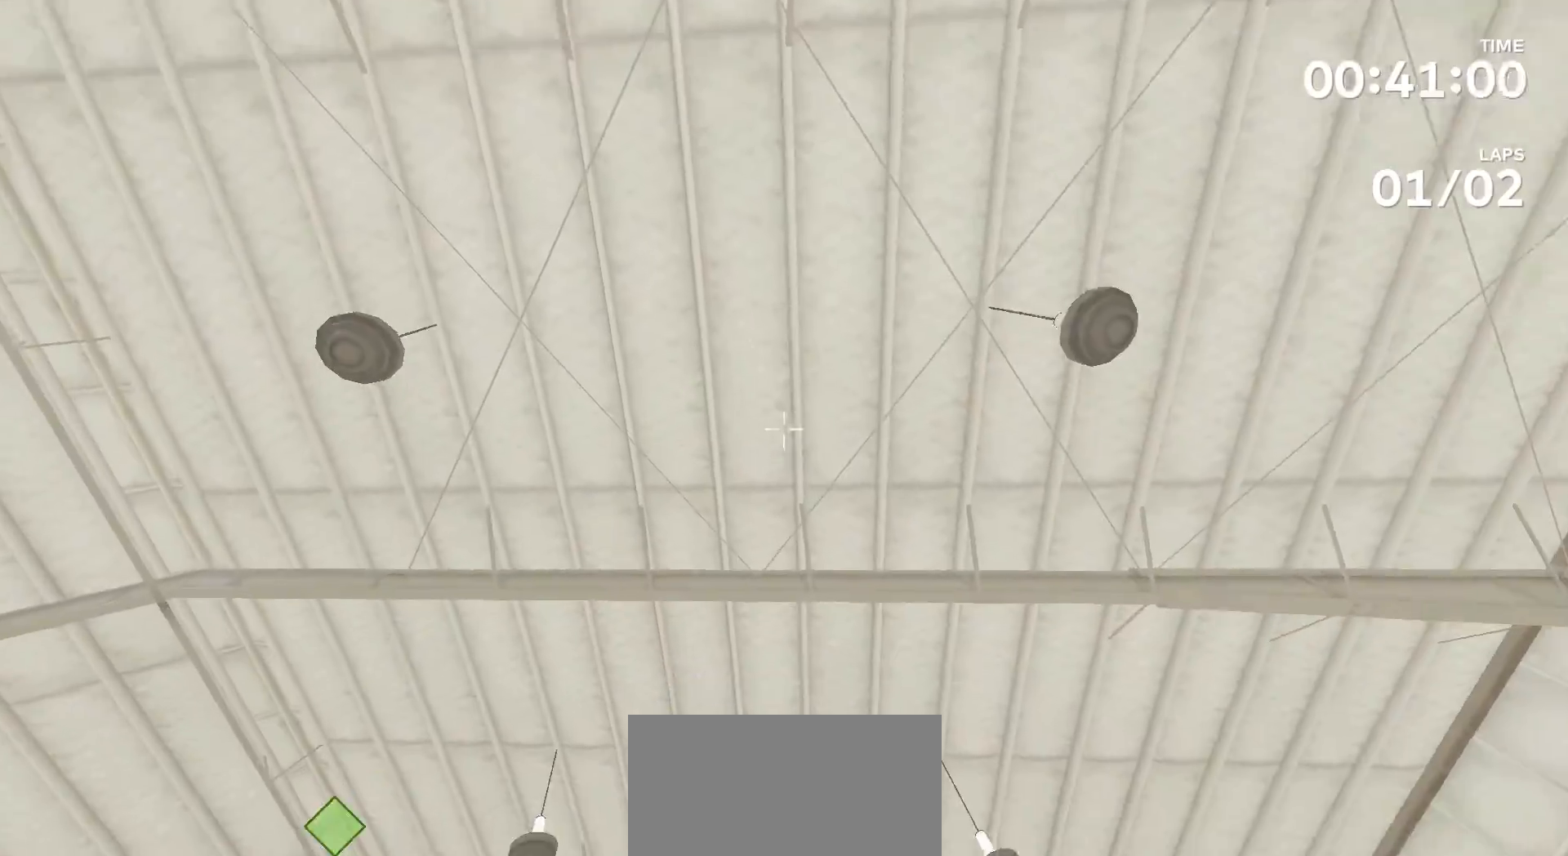
{"buttons": [], "left_stick": "up", "right_stick": "up"}
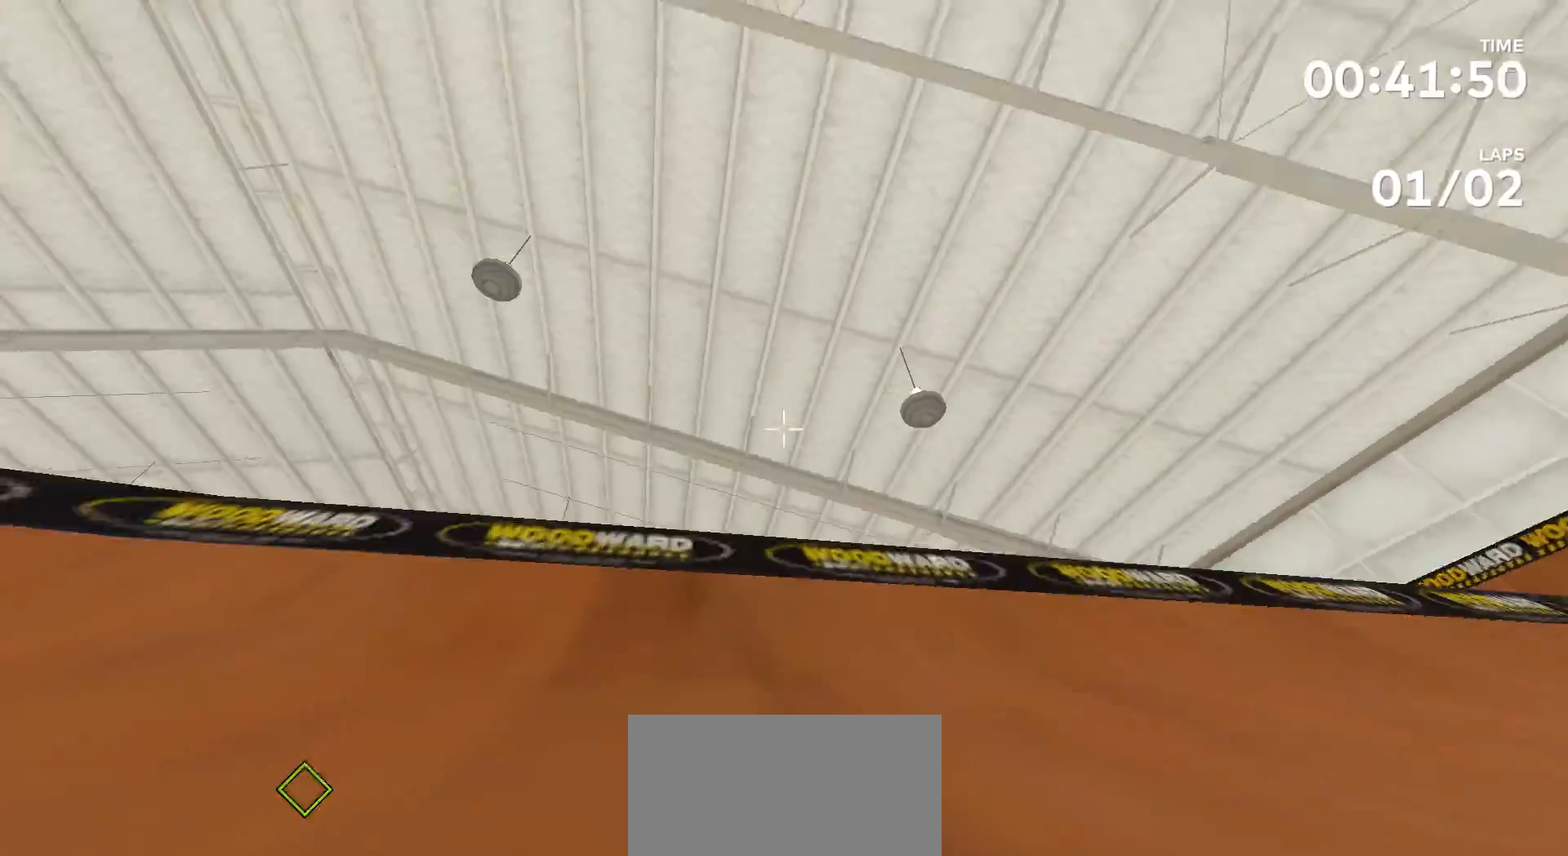
{"buttons": [], "left_stick": "center", "right_stick": "center", "events": [[100, "right_stick", "center"], [167, "left_stick", "center"]]}
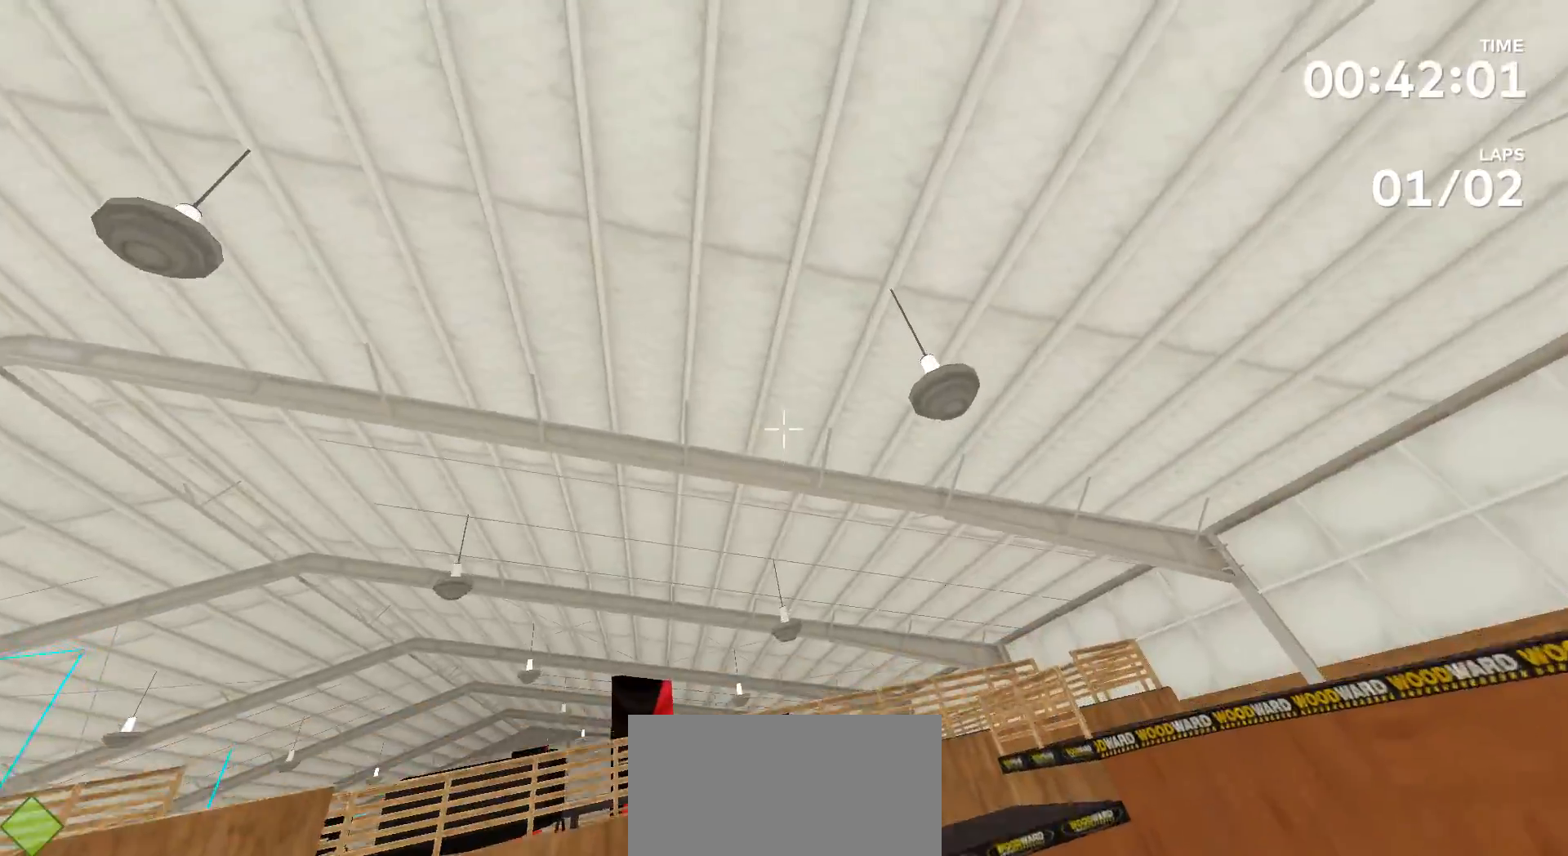
{"buttons": [], "left_stick": "left", "right_stick": "center", "events": [[333, "left_stick", "left"]]}
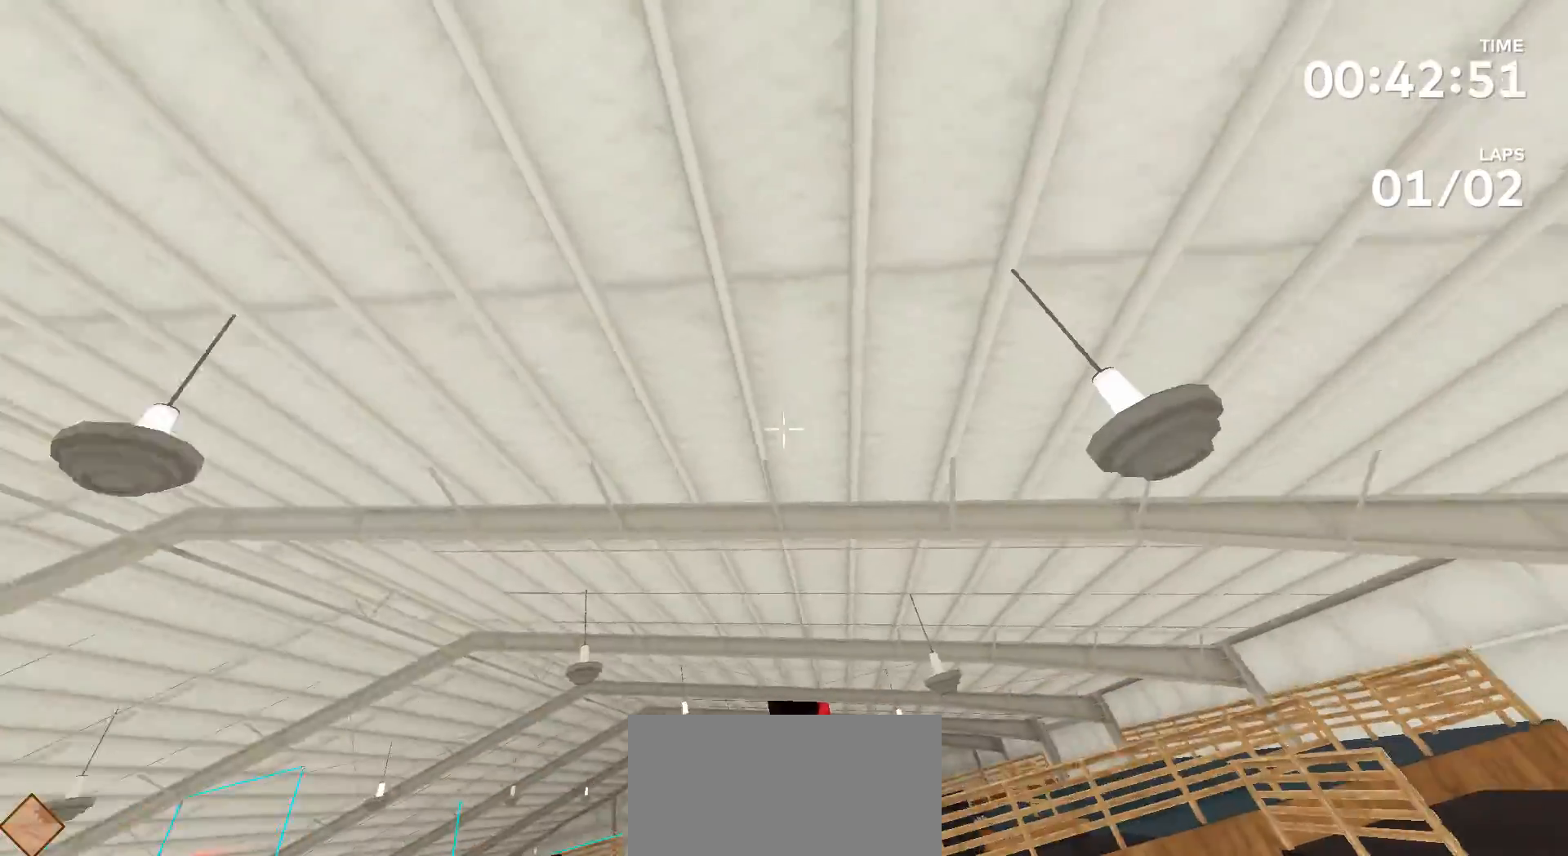
{"buttons": [], "left_stick": "up-left", "right_stick": "center", "events": [[167, "left_stick", "center"], [200, "right_stick", "up"], [400, "left_stick", "up"], [467, "right_stick", "center"], [500, "left_stick", "up-left"]]}
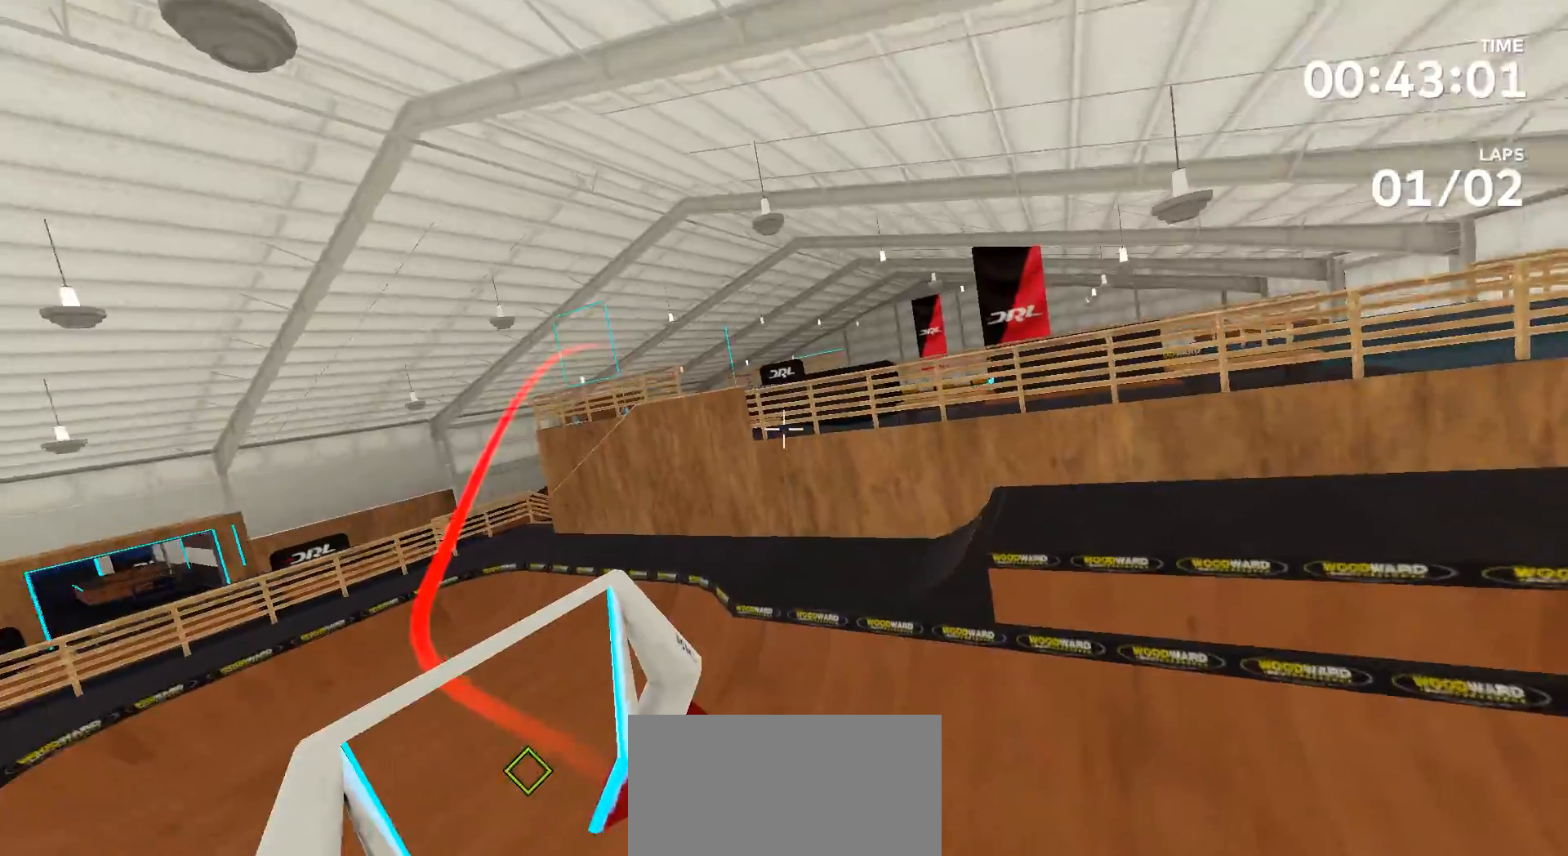
{"buttons": [], "left_stick": "center", "right_stick": "up-left", "events": [[167, "right_stick", "up-left"], [300, "left_stick", "center"]]}
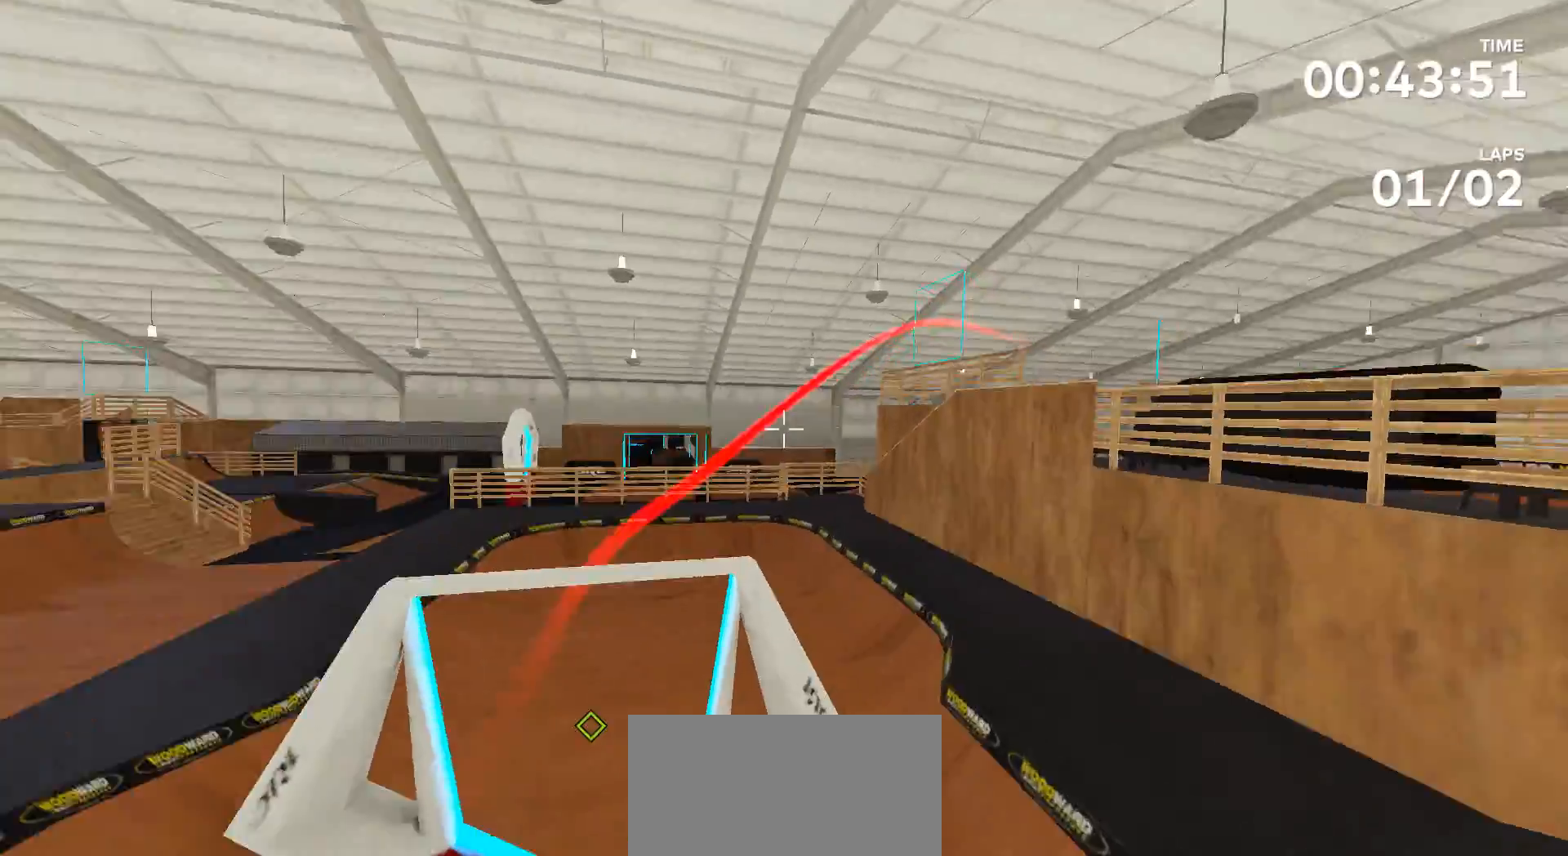
{"buttons": [], "left_stick": "up-left", "right_stick": "center", "events": [[33, "right_stick", "left"], [200, "left_stick", "up-left"], [467, "right_stick", "center"]]}